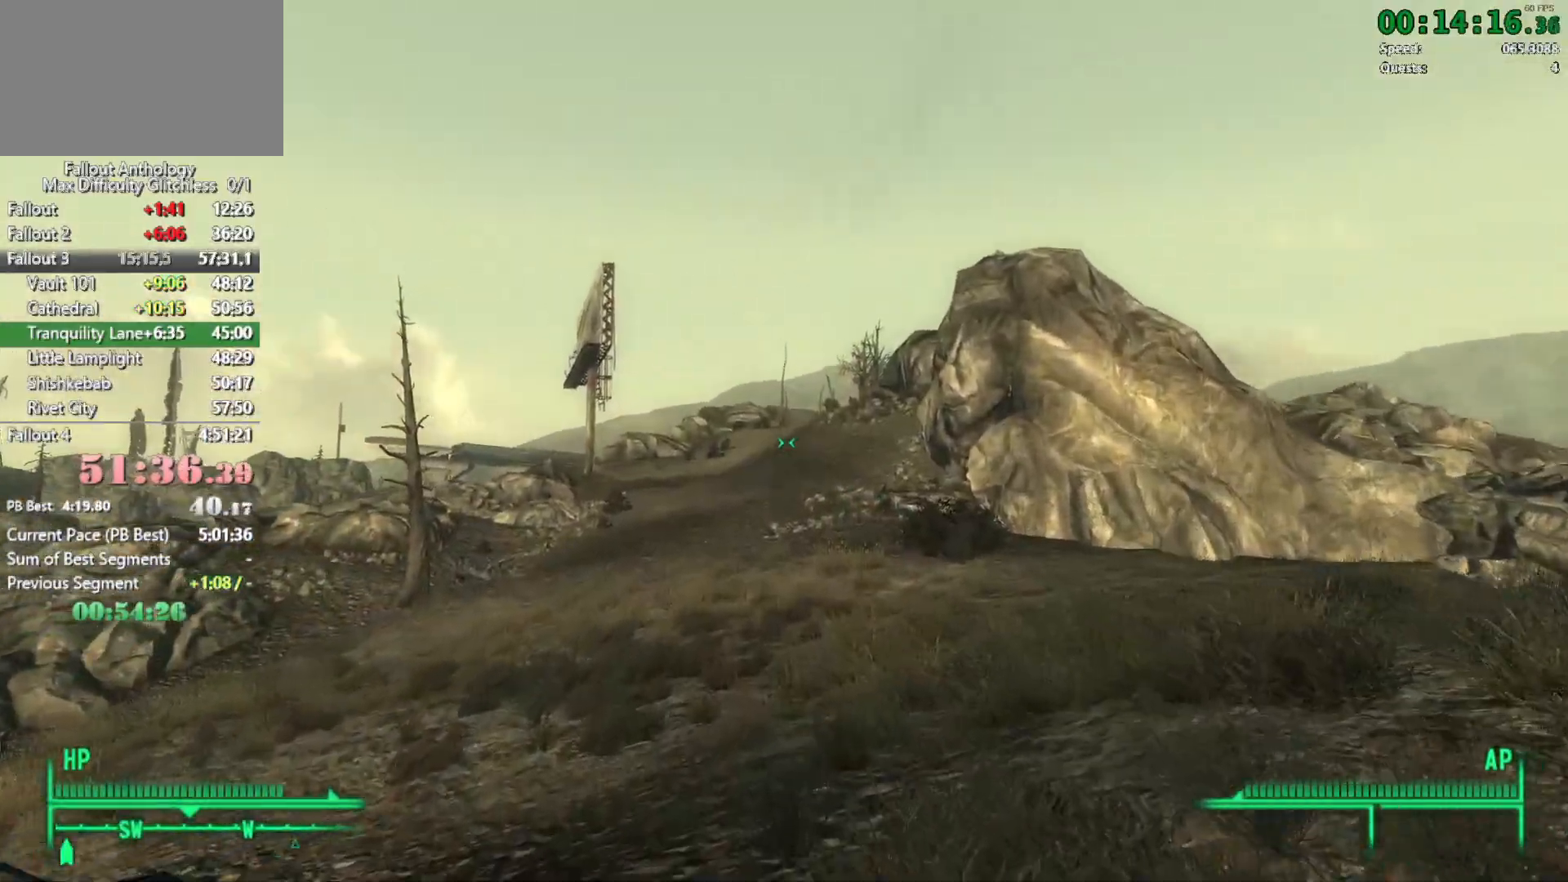
Gameplay with keyboard and mouse; each line is a JSON object with the keys and mouse buttons held at the frame after it. "events" lists presses ("down") and releases ("up") of "1", "2", "3", "4", "5", "a", "alt", "c", "caps_lock", "ctrl", "d", "down", "e", "f", "g", "left", "q", "r", "return", "right", "s", "shift", "space", "t", "tab", "up", "v", "w", "x", "z", "mouse_left", "mouse_right", "mouse_mb4", "mouse_mb5", "mouse_wheel_up" and "mouse_wheel_down" between this image and that frame as [ms after this image, input, new state], when the widget could be followed in between. "mouse_left", "mouse_right", "mouse_mb4", "mouse_mb5", "mouse_wheel_up", "mouse_wheel_down" = the "left", "right", "mb4", "mb5", "wheel_up", "wheel_down" buttons of the "mouse" list. No other keys are recorded. Not read: mouse_move.
{"keys": ["w"], "mouse": [], "events": [[117, "w", "up"], [217, "w", "down"]]}
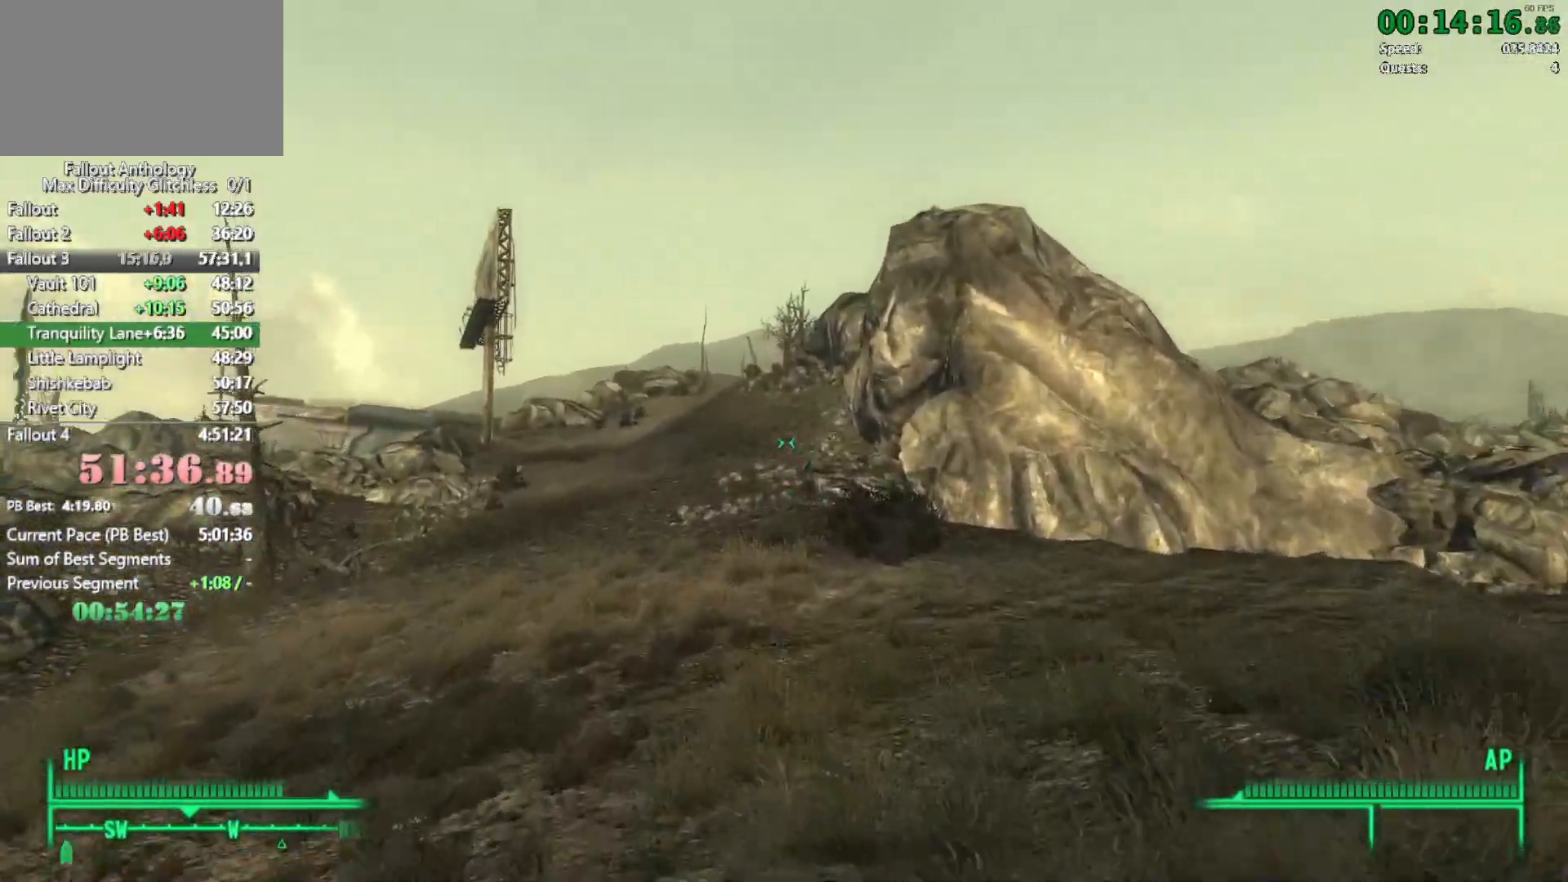
{"keys": ["w"], "mouse": [], "events": []}
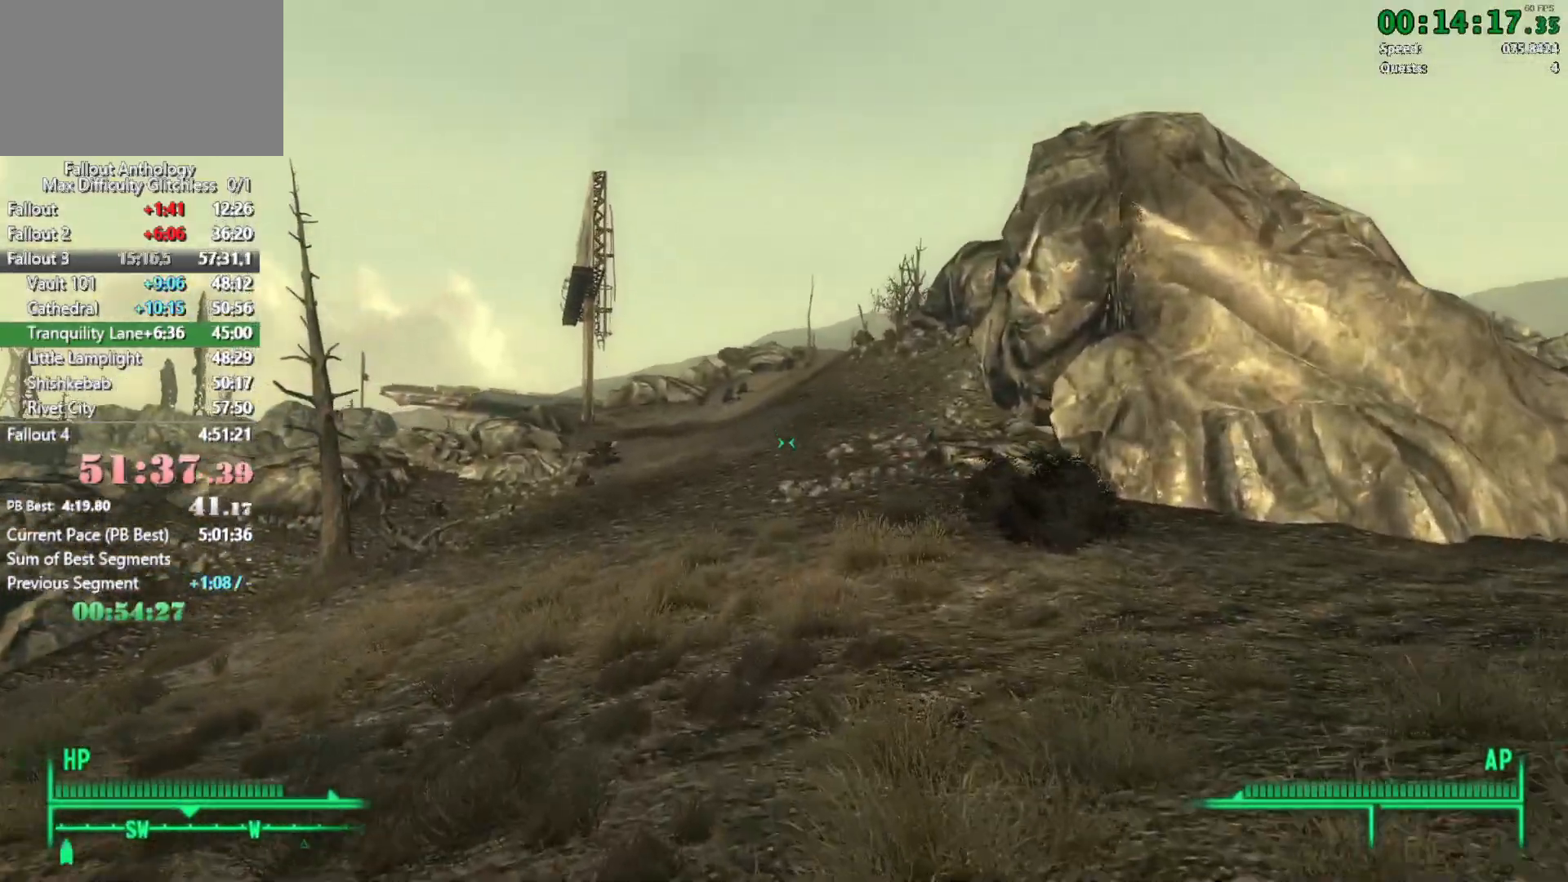
{"keys": ["w"], "mouse": [], "events": [[200, "w", "up"], [283, "w", "down"]]}
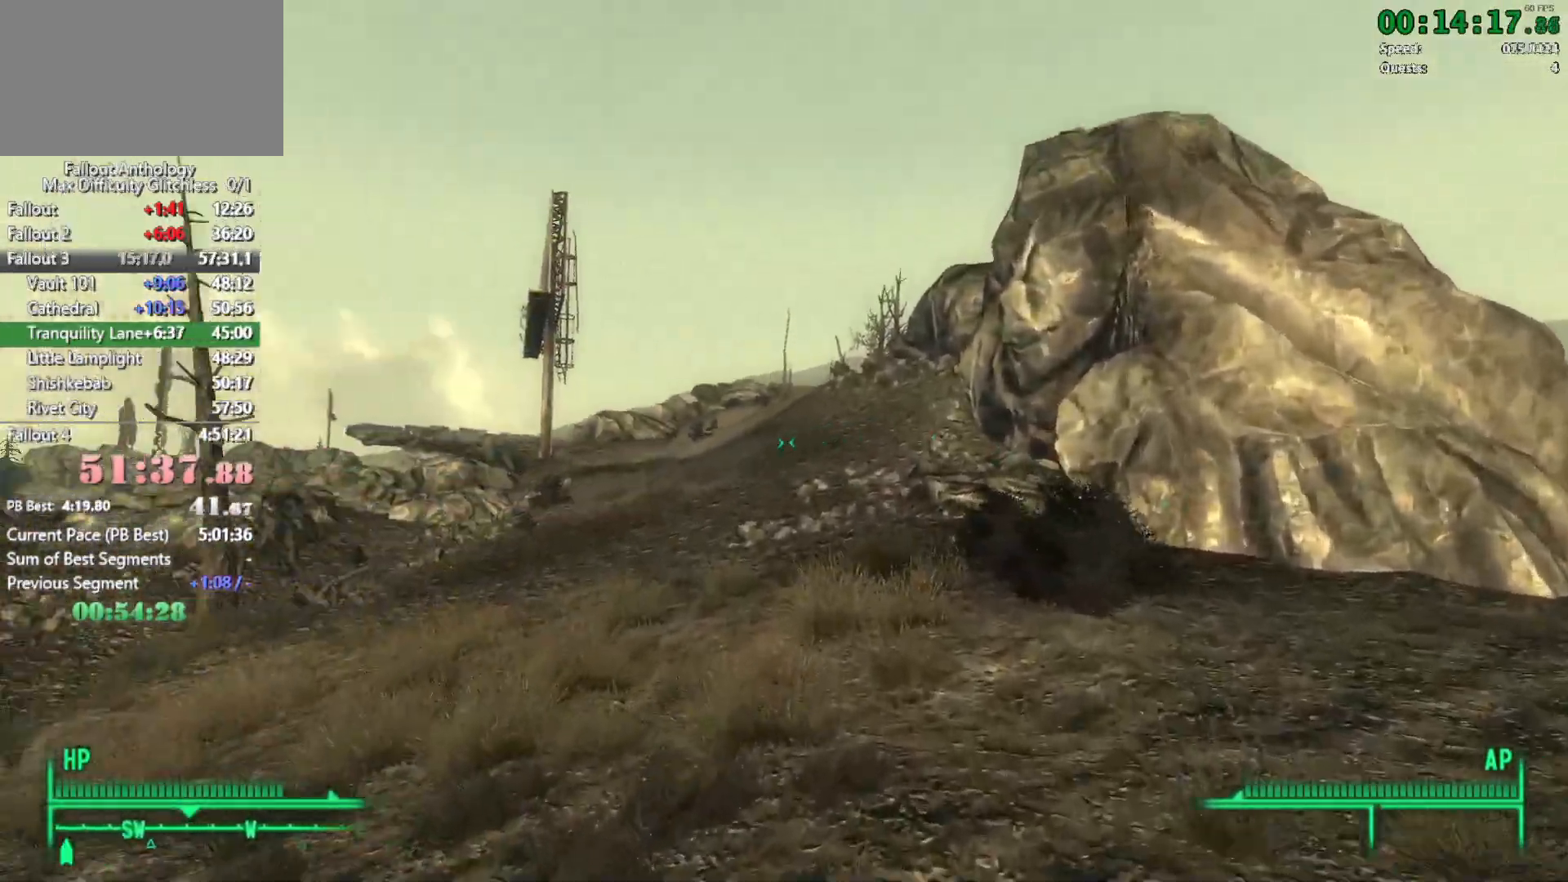
{"keys": ["w"], "mouse": [], "events": []}
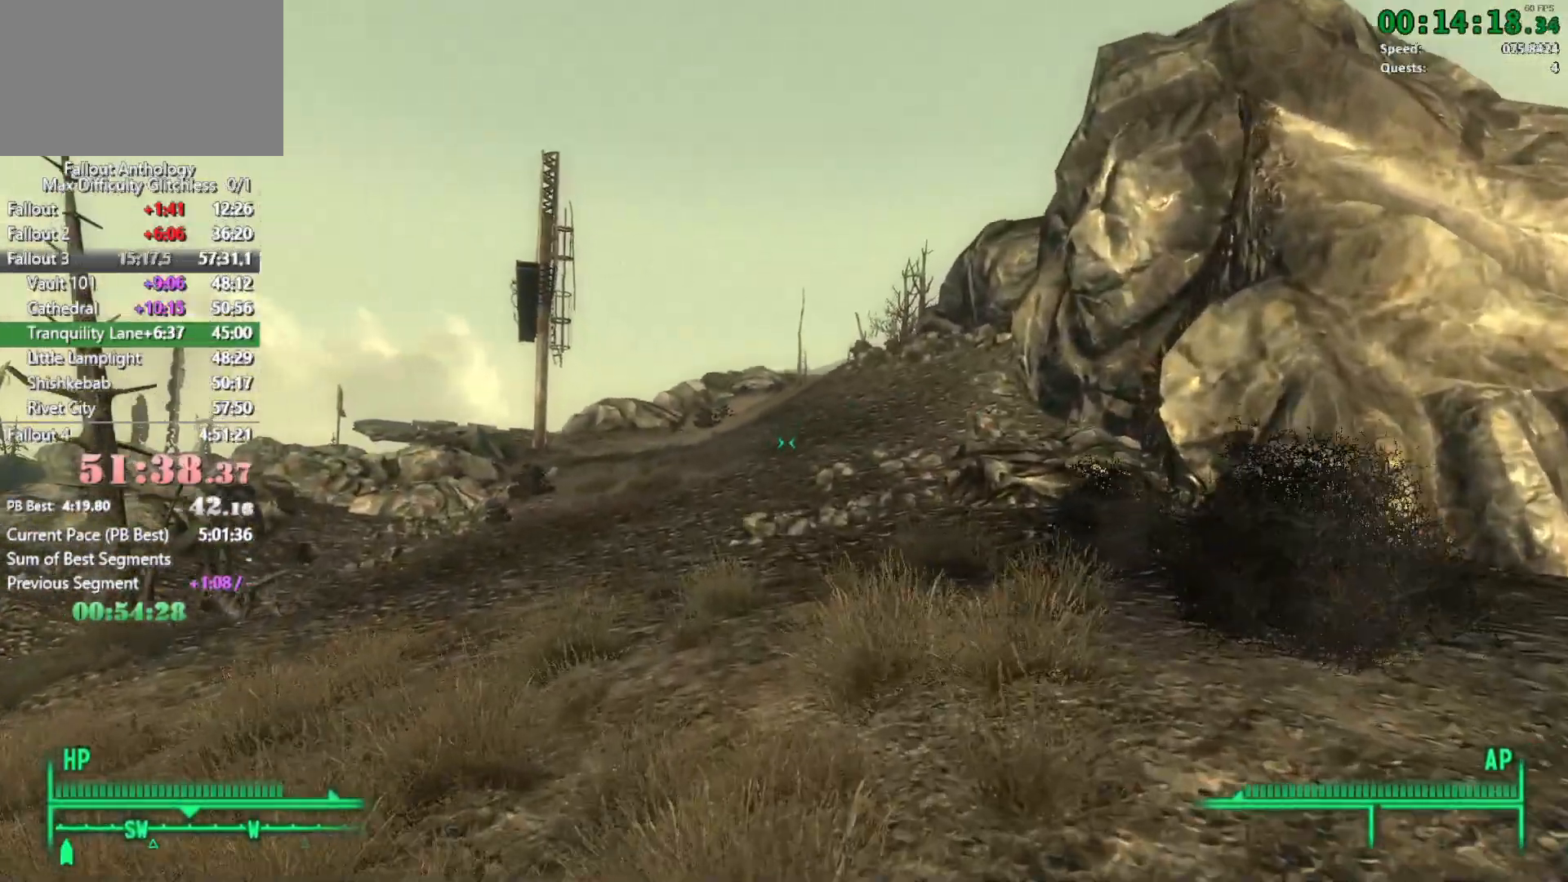
{"keys": ["w"], "mouse": [], "events": [[183, "w", "up"], [317, "w", "down"]]}
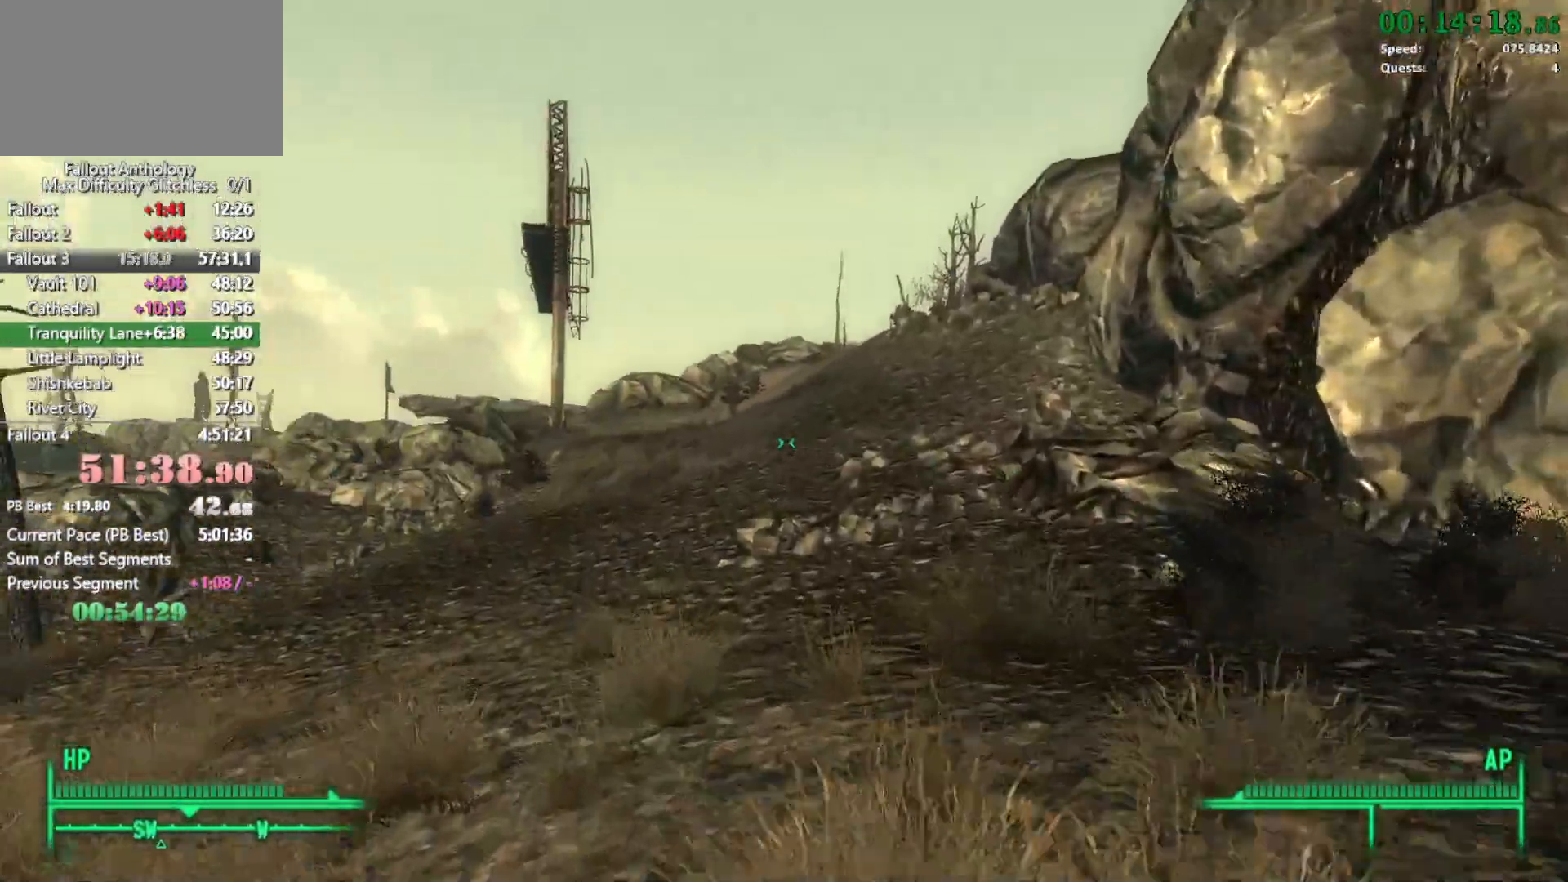
{"keys": ["w"], "mouse": [], "events": []}
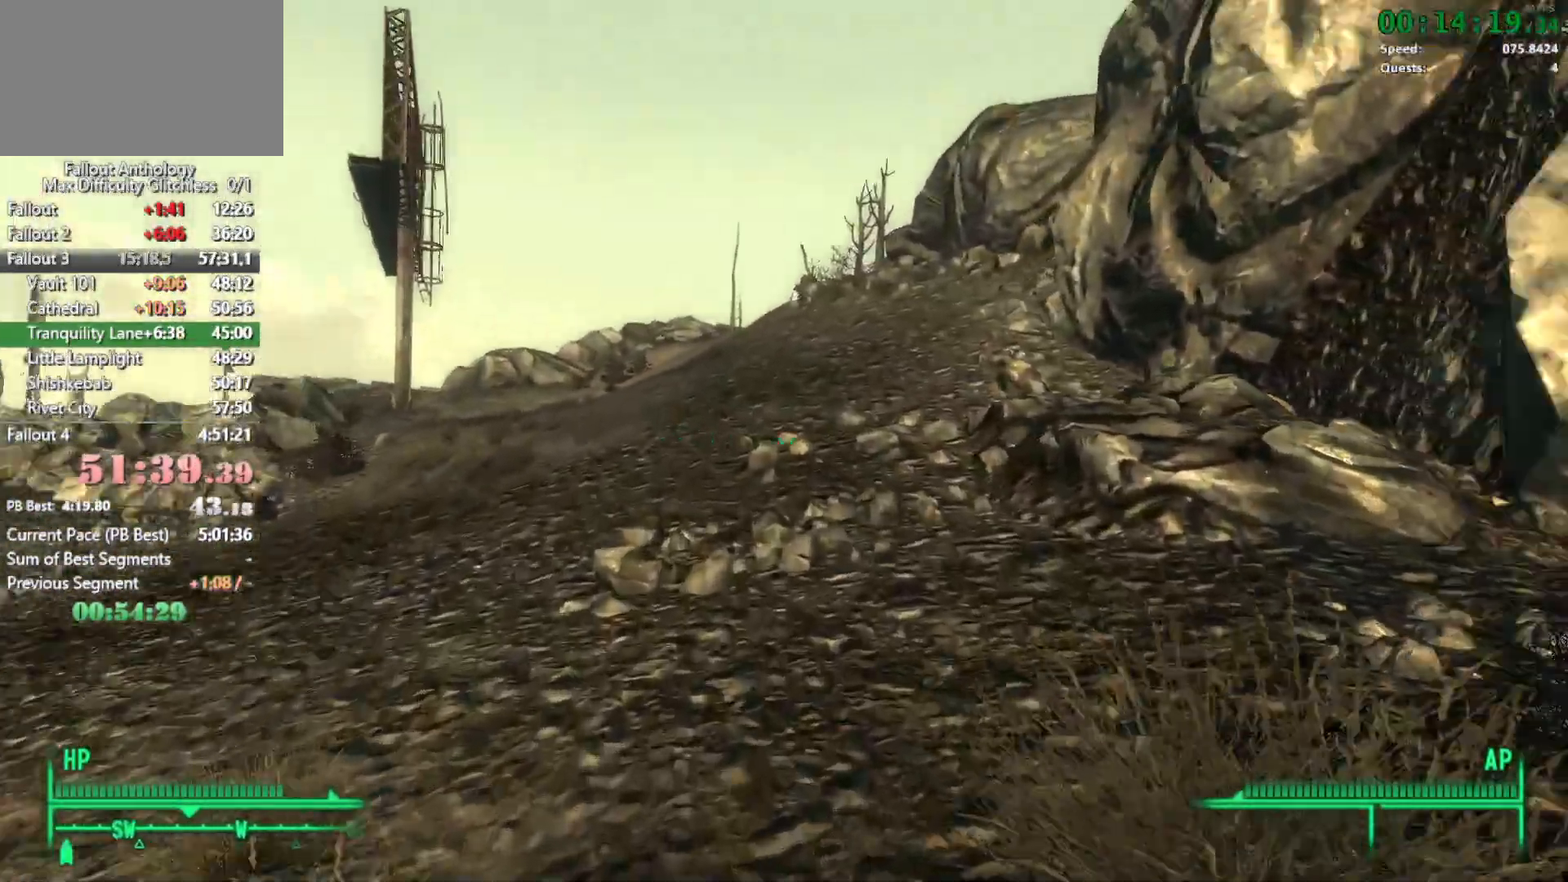
{"keys": ["w"], "mouse": [], "events": [[33, "w", "up"], [167, "w", "down"]]}
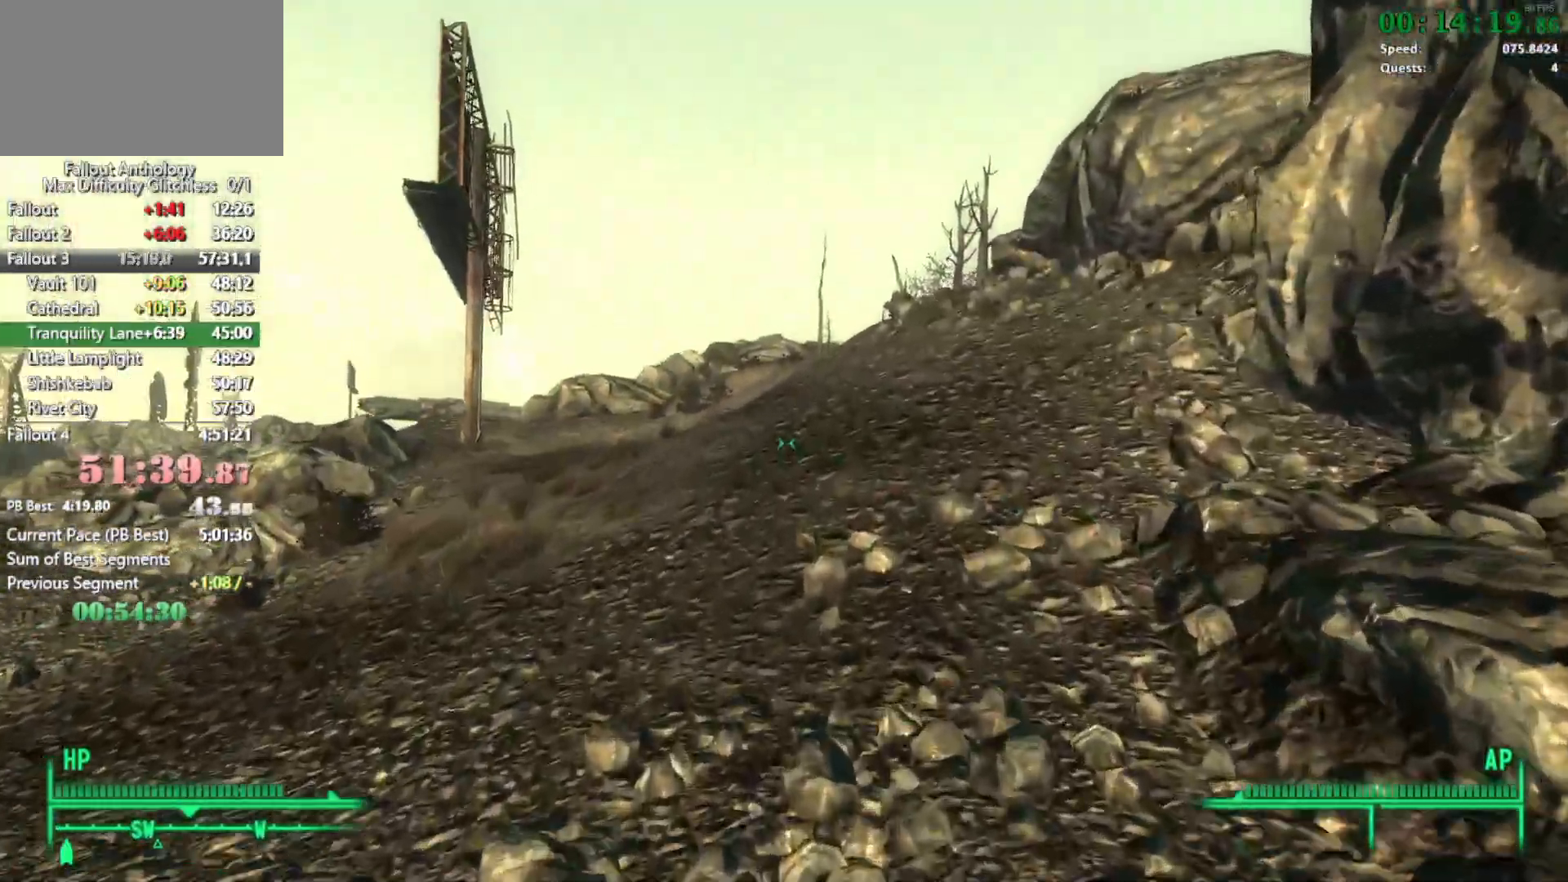
{"keys": ["w"], "mouse": [], "events": [[367, "w", "up"], [467, "w", "down"]]}
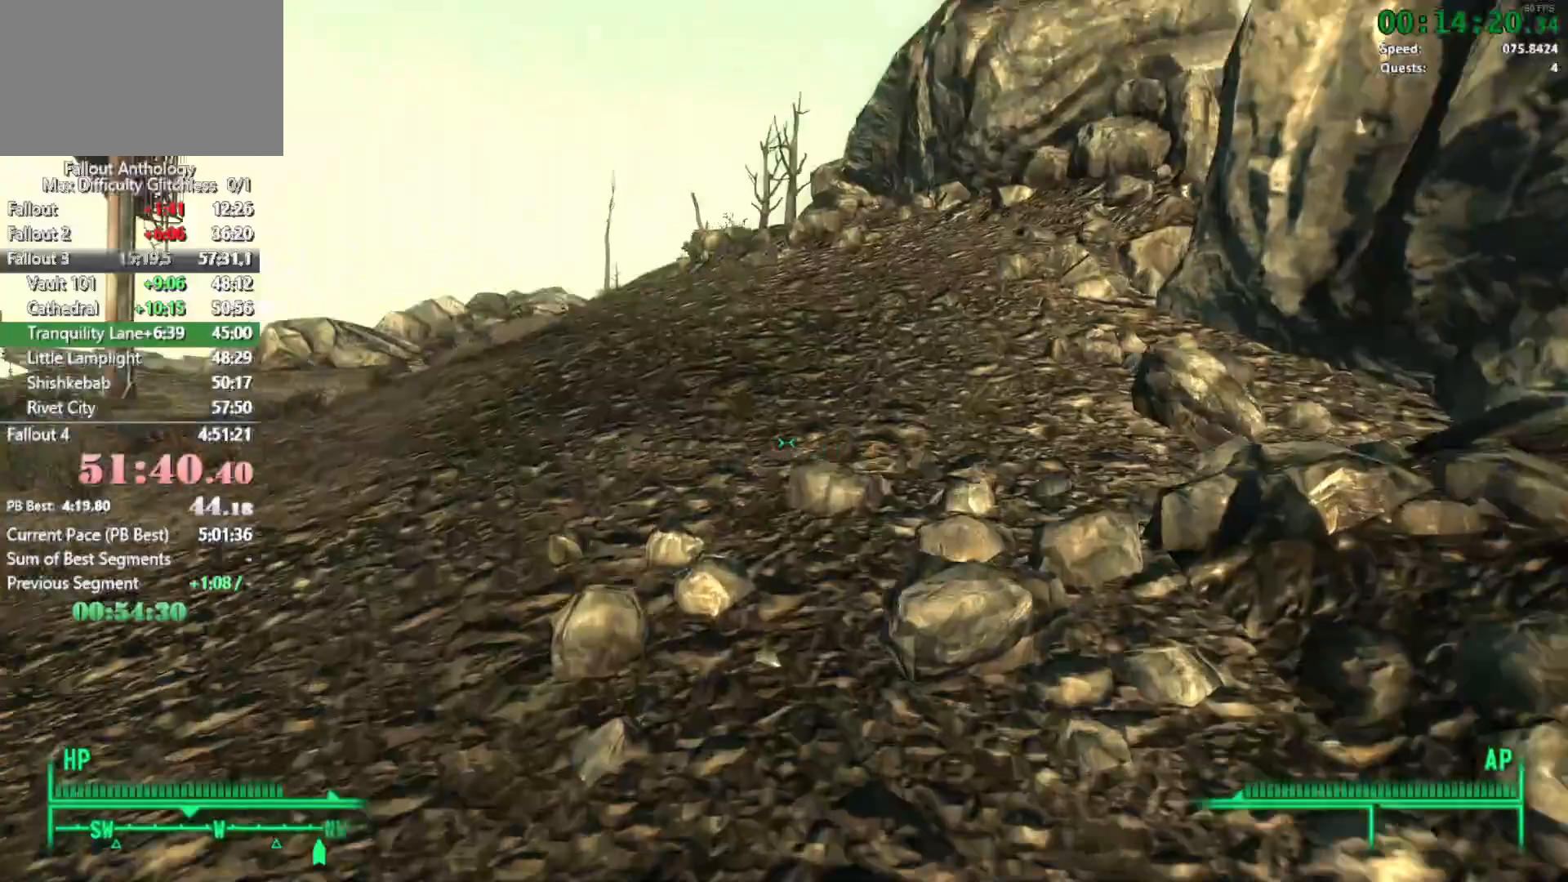
{"keys": ["w"], "mouse": [], "events": []}
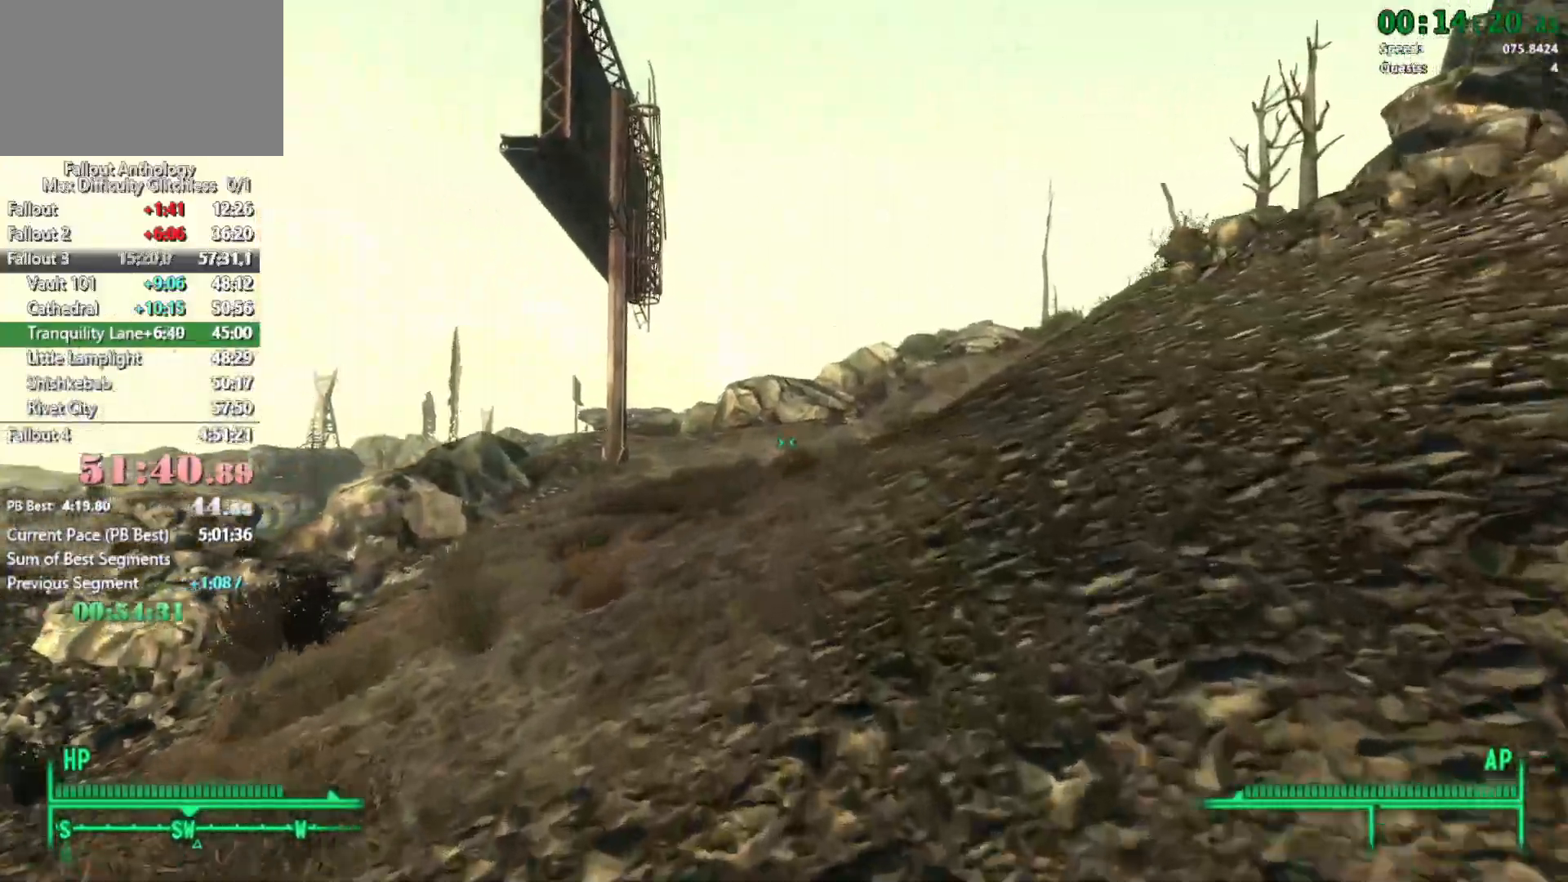
{"keys": ["w"], "mouse": [], "events": [[167, "w", "up"], [267, "w", "down"]]}
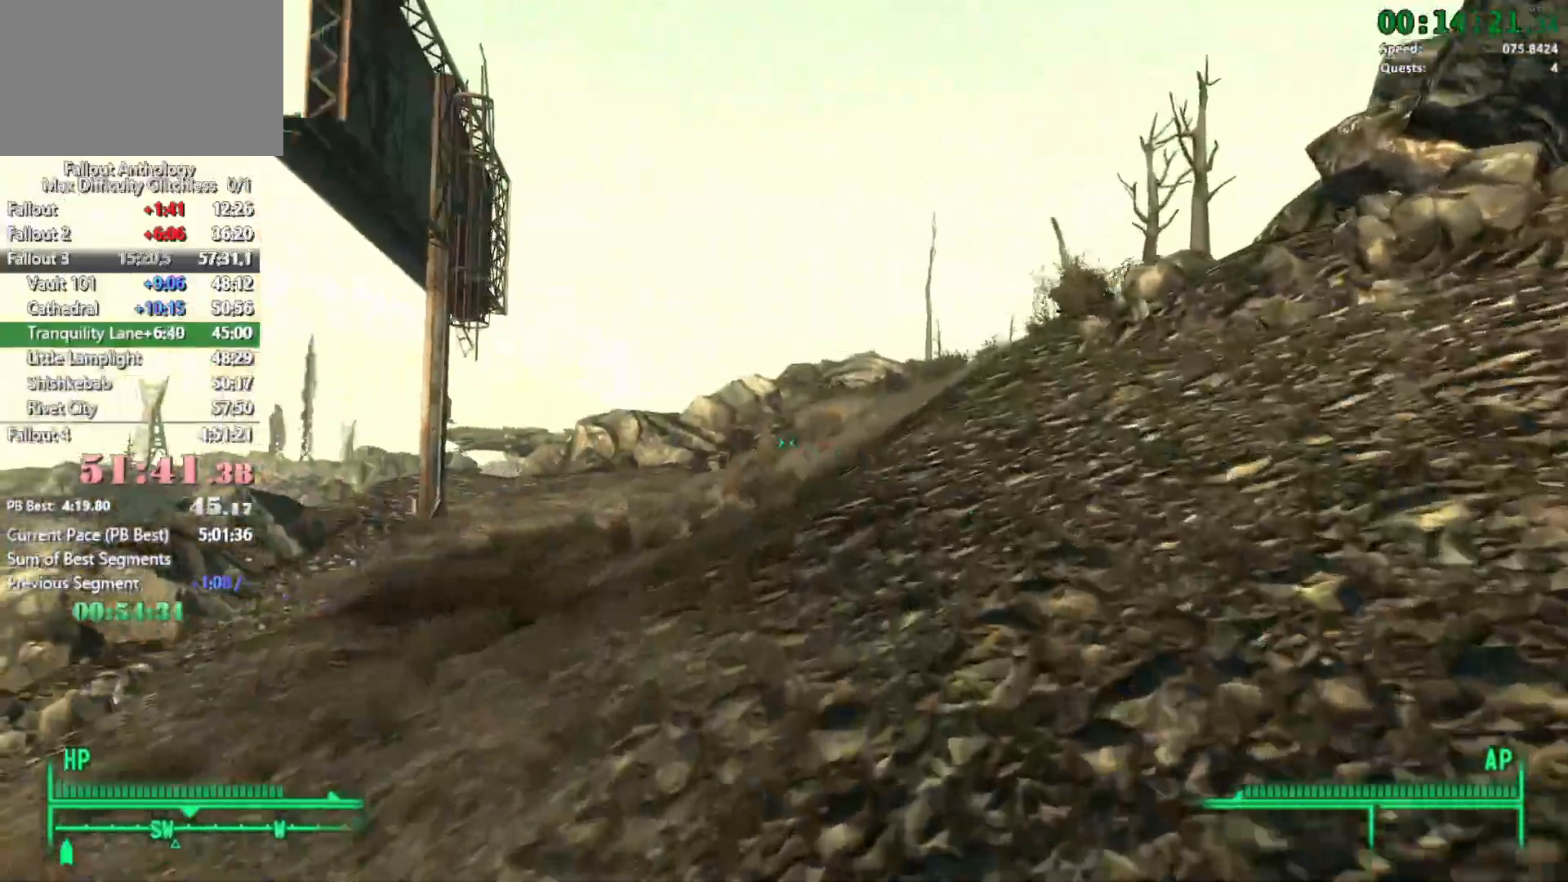
{"keys": ["w"], "mouse": [], "events": [[317, "w", "up"], [417, "w", "down"]]}
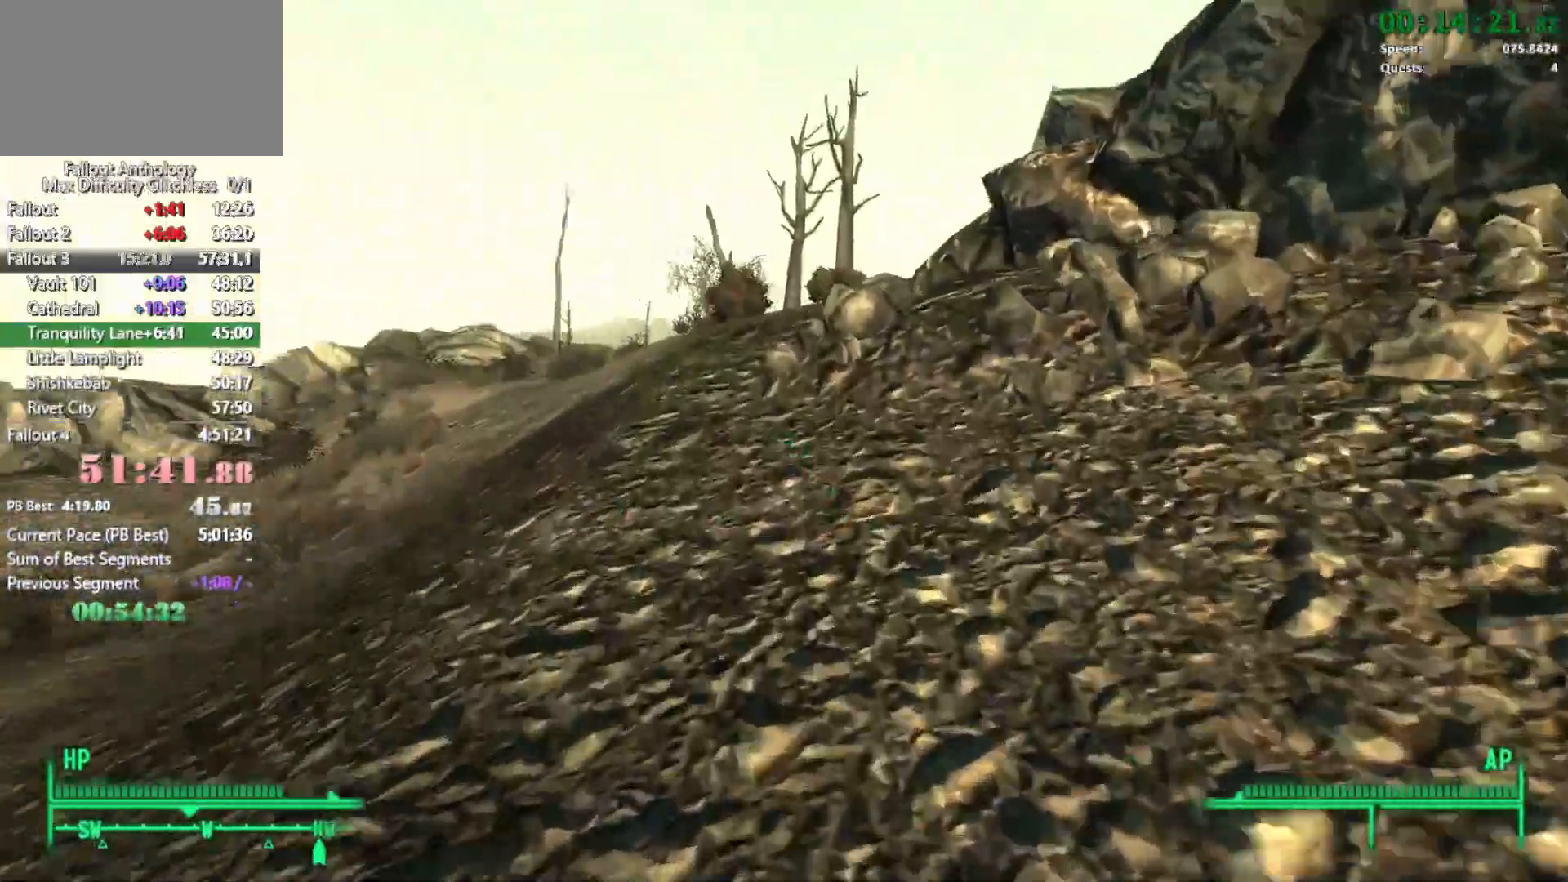
{"keys": [], "mouse": [], "events": [[483, "w", "up"]]}
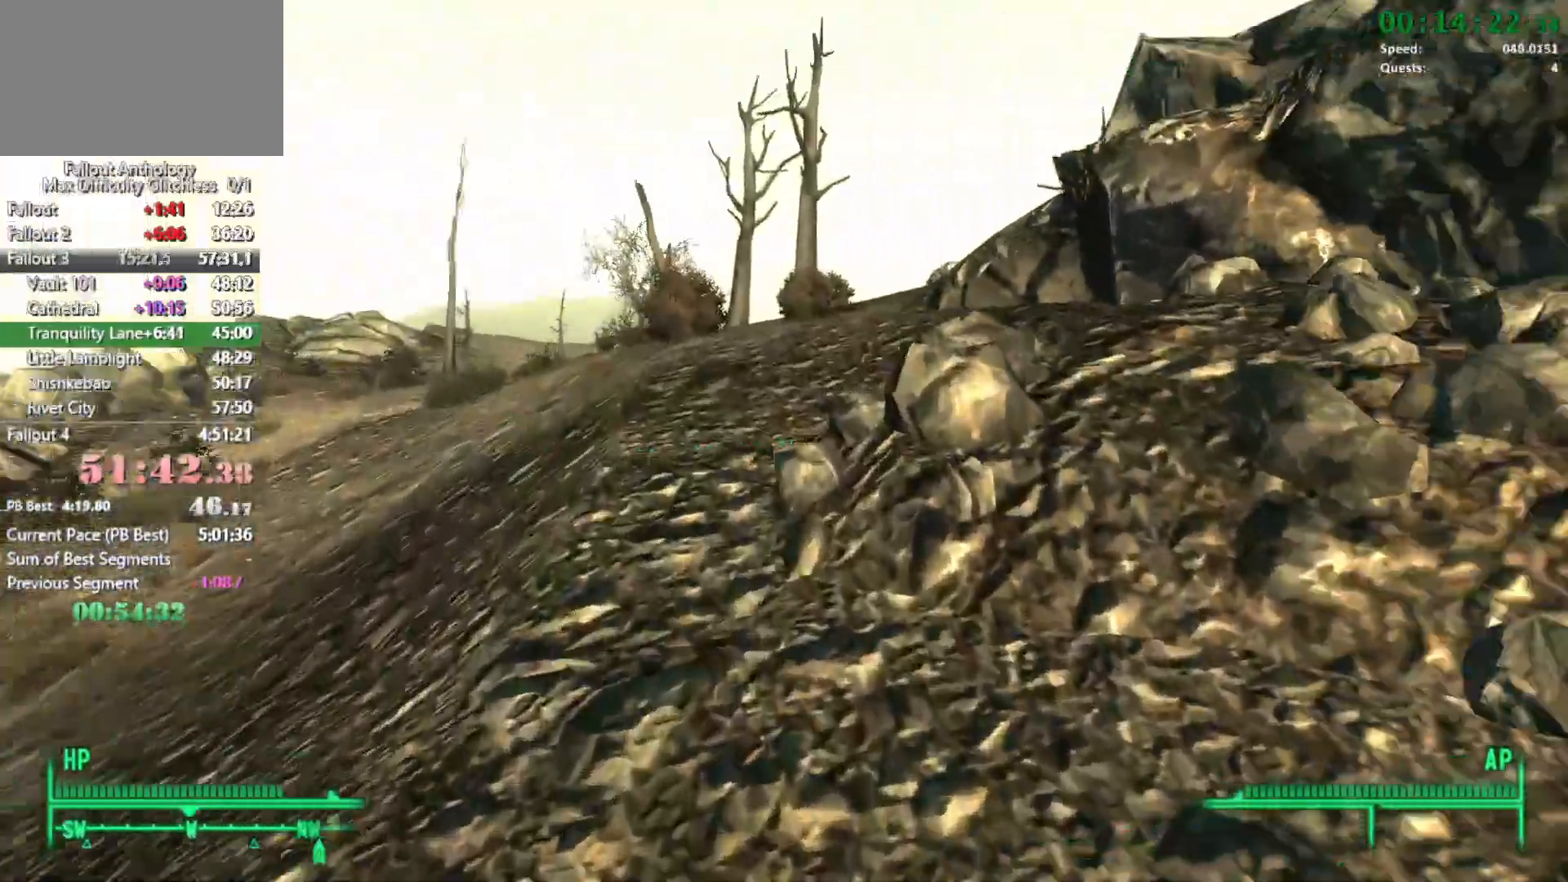
{"keys": ["w"], "mouse": [], "events": [[83, "w", "down"]]}
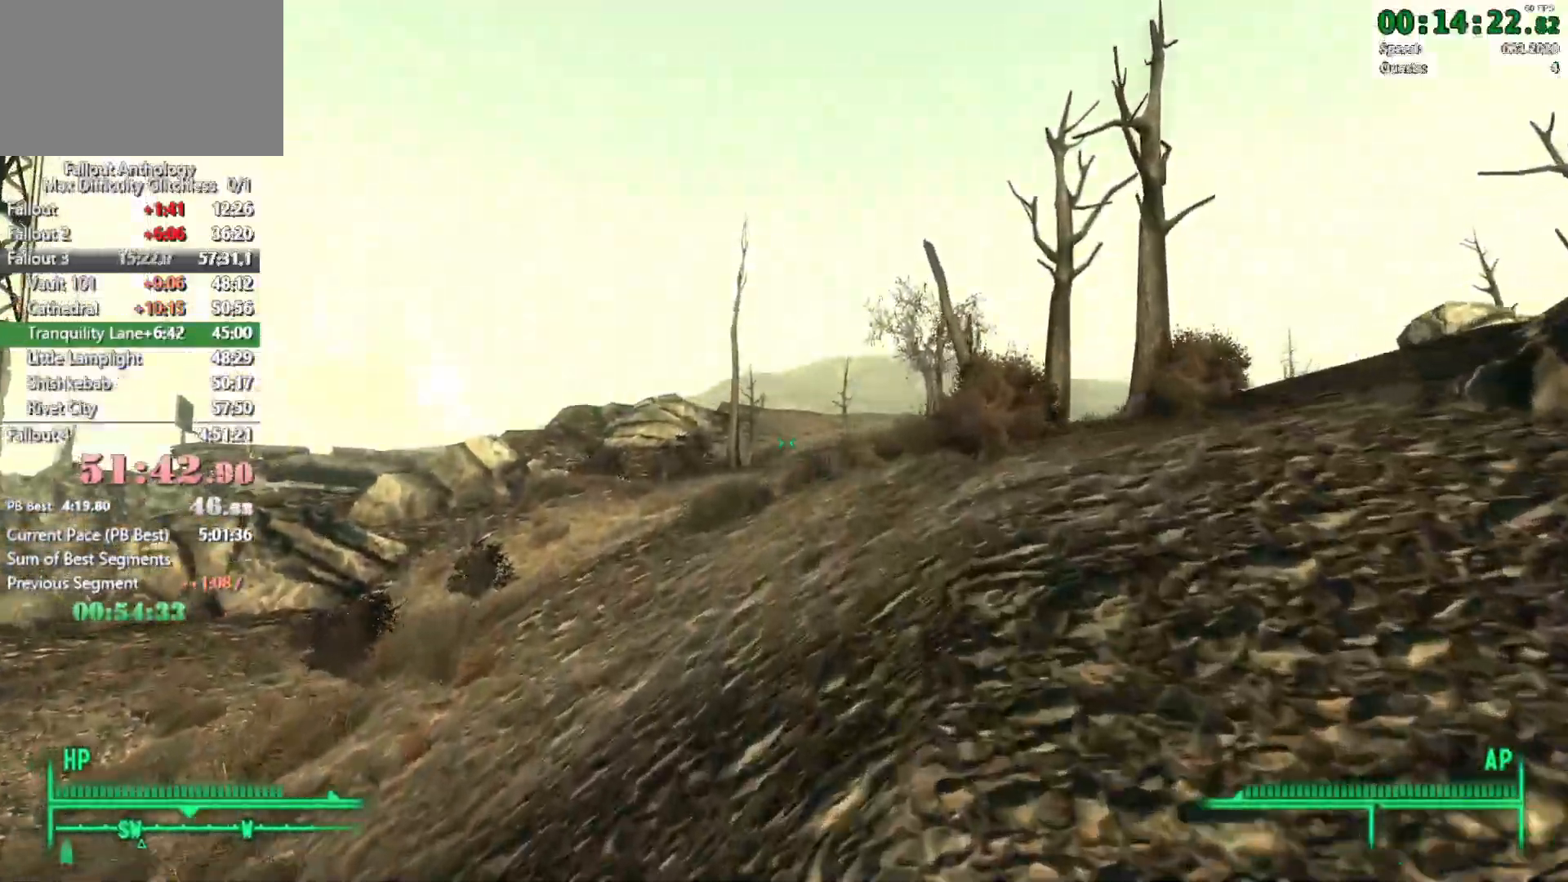
{"keys": ["w"], "mouse": [], "events": [[83, "w", "up"], [233, "w", "down"]]}
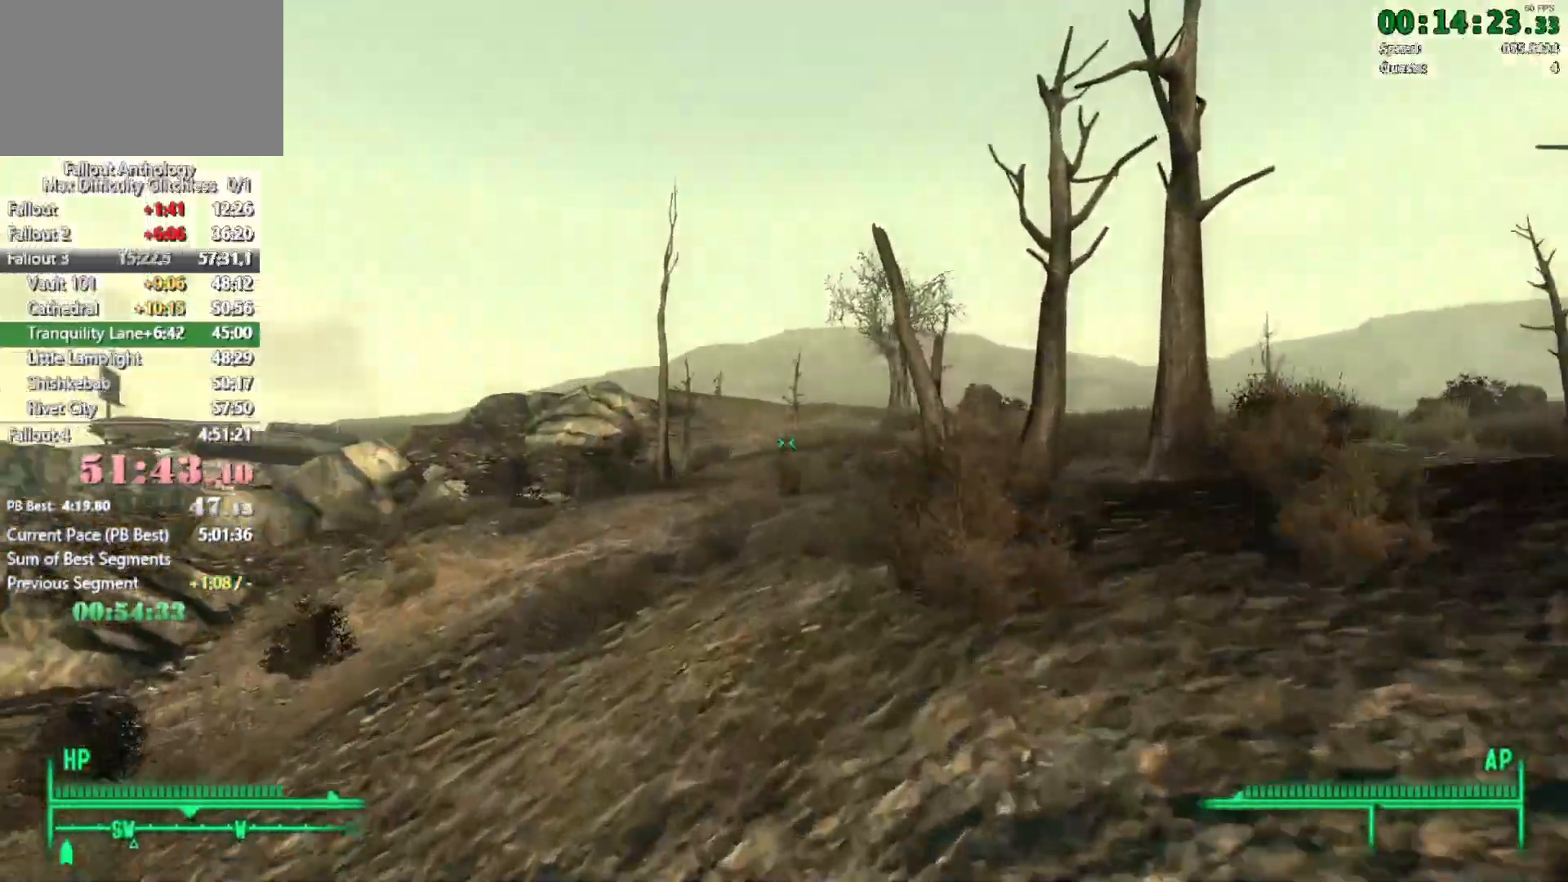
{"keys": ["w"], "mouse": [], "events": [[250, "w", "up"], [333, "w", "down"]]}
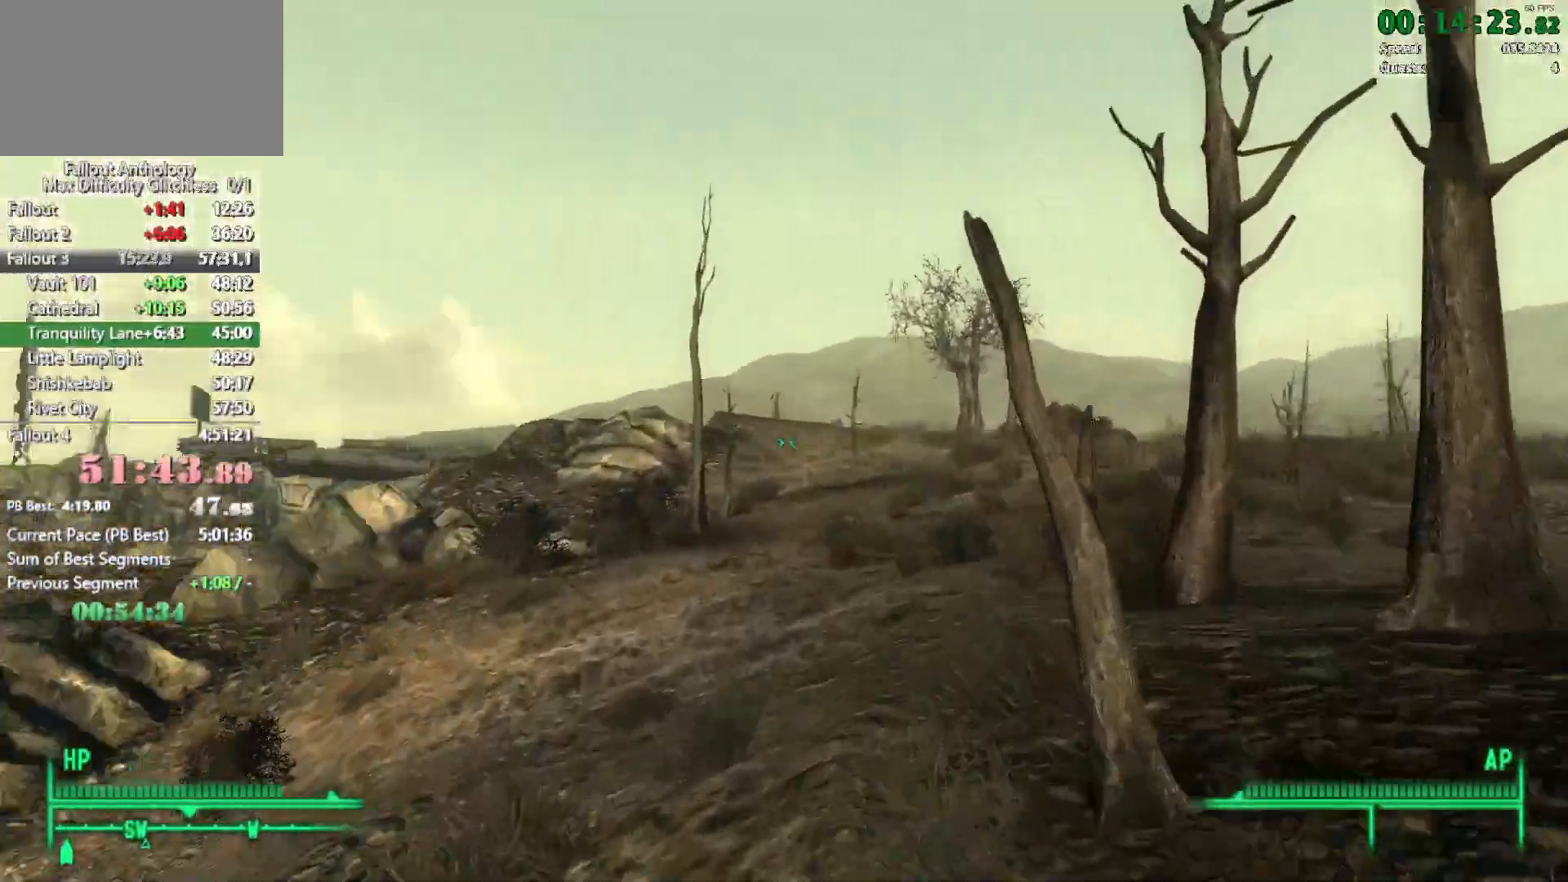
{"keys": ["w"], "mouse": [], "events": []}
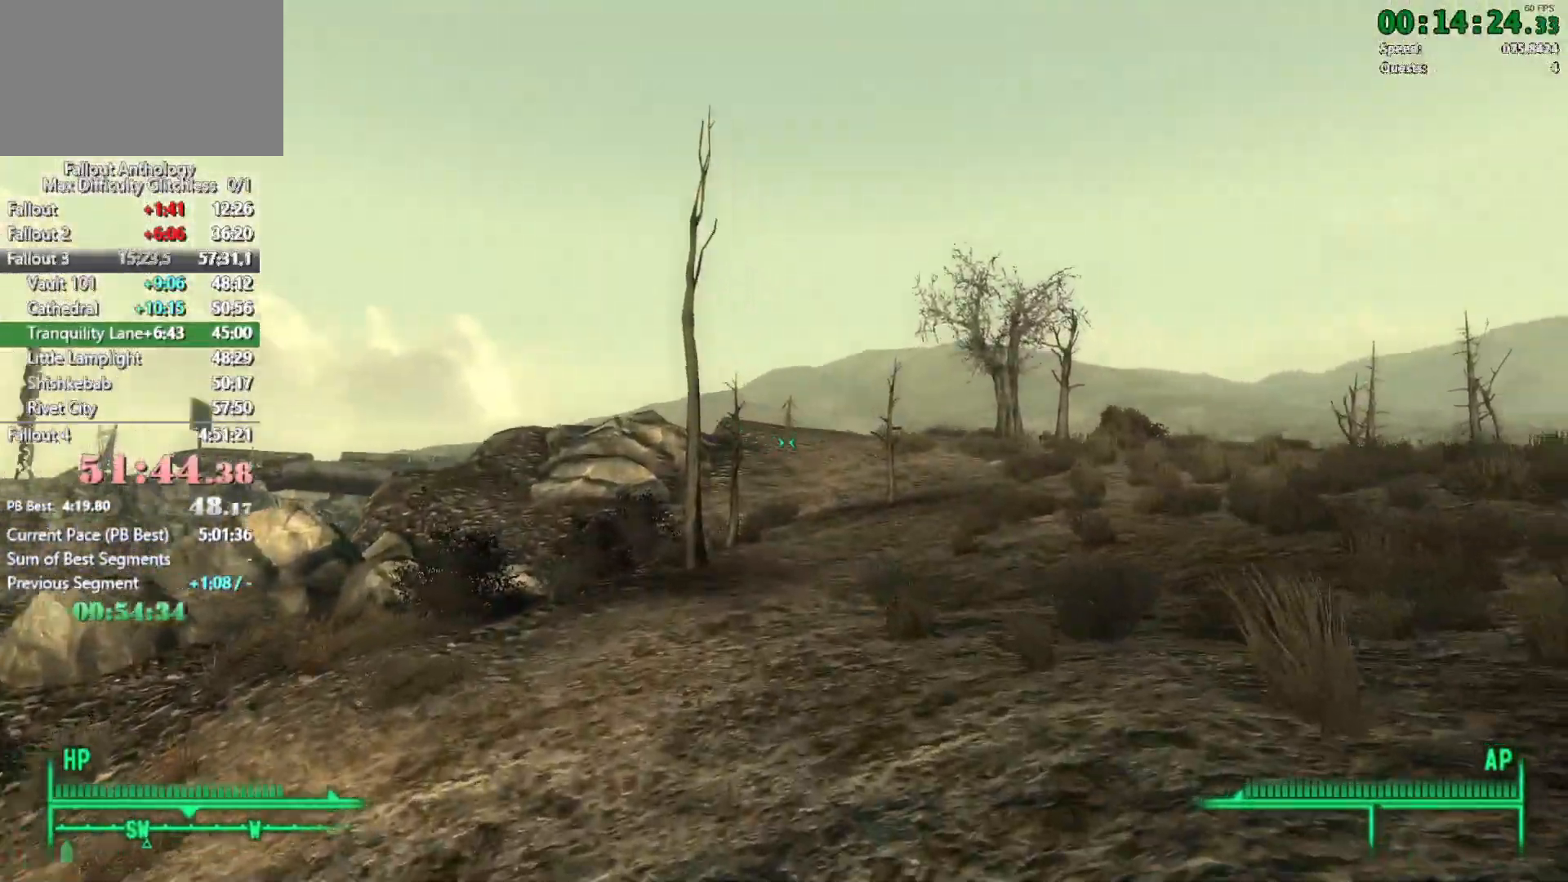
{"keys": ["w"], "mouse": [], "events": [[183, "w", "up"], [283, "w", "down"]]}
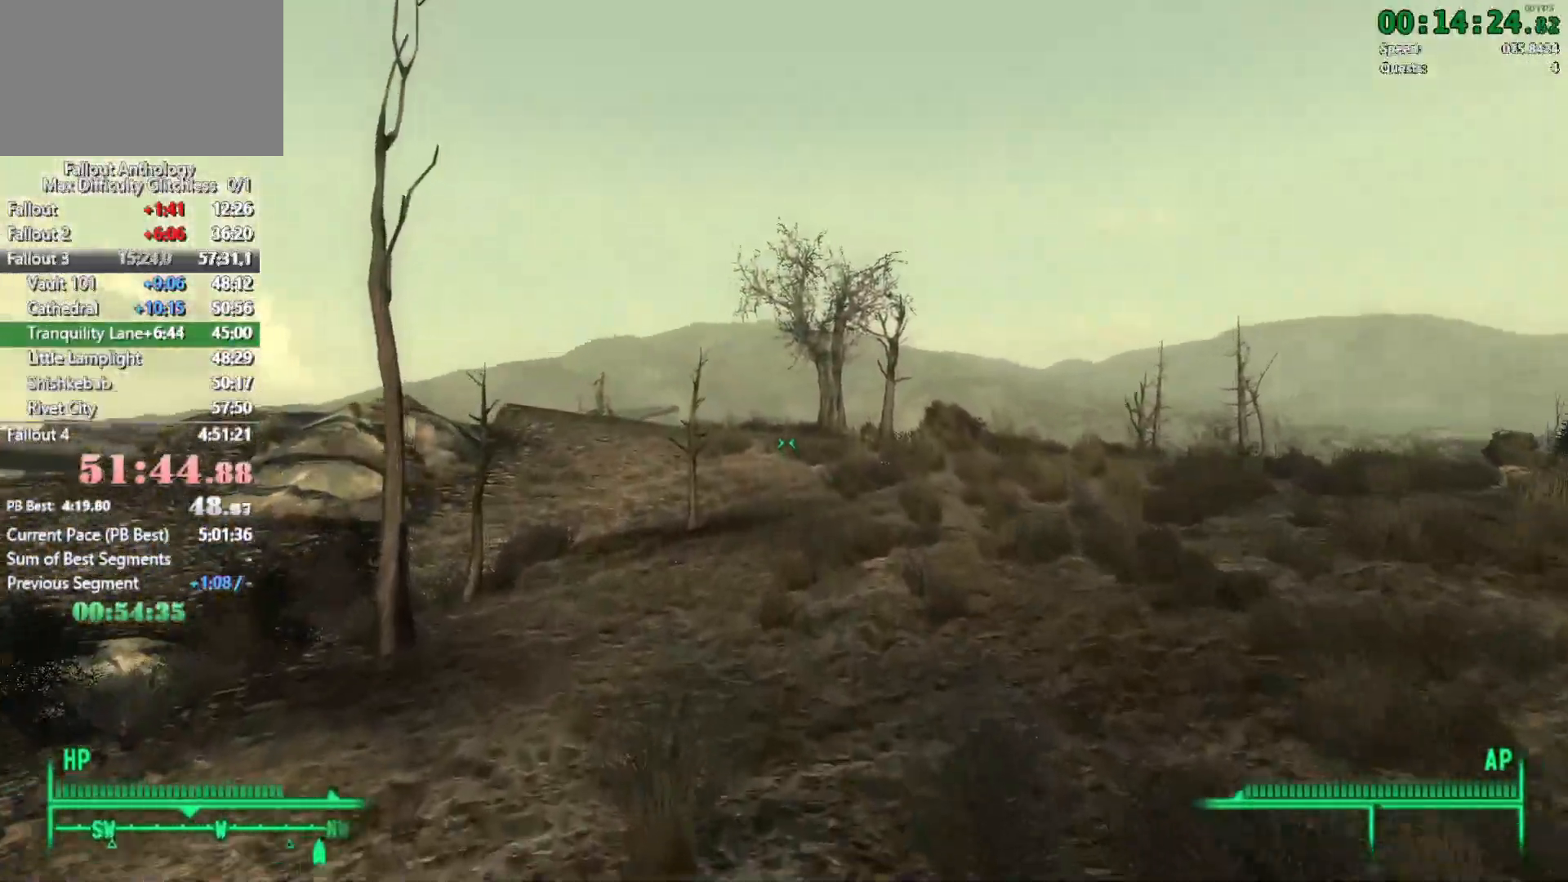
{"keys": ["w"], "mouse": [], "events": []}
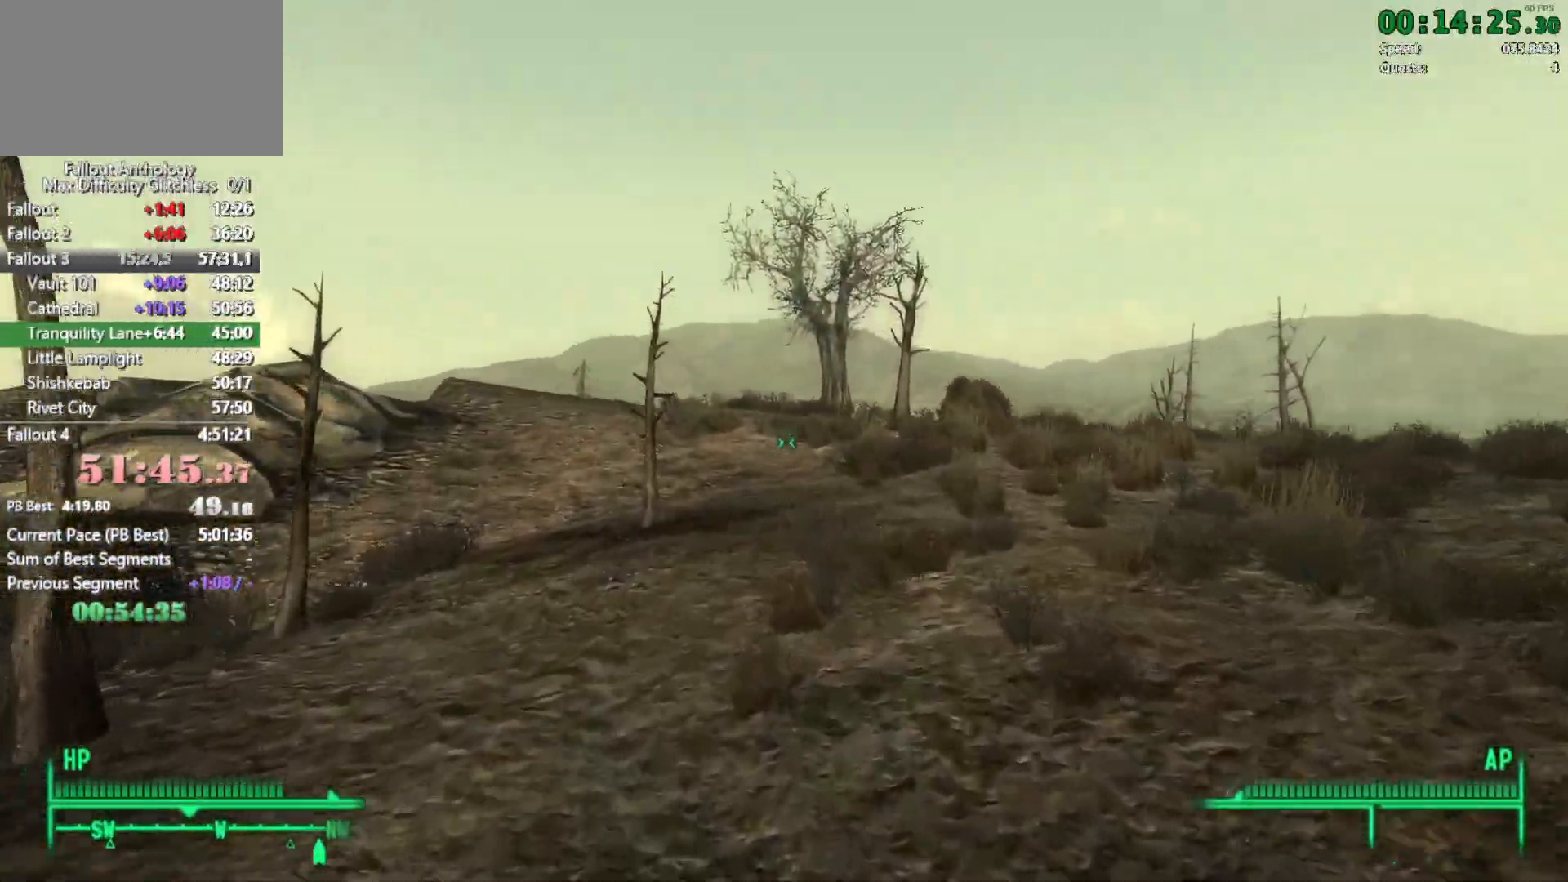
{"keys": ["w"], "mouse": [], "events": [[67, "w", "up"], [217, "w", "down"]]}
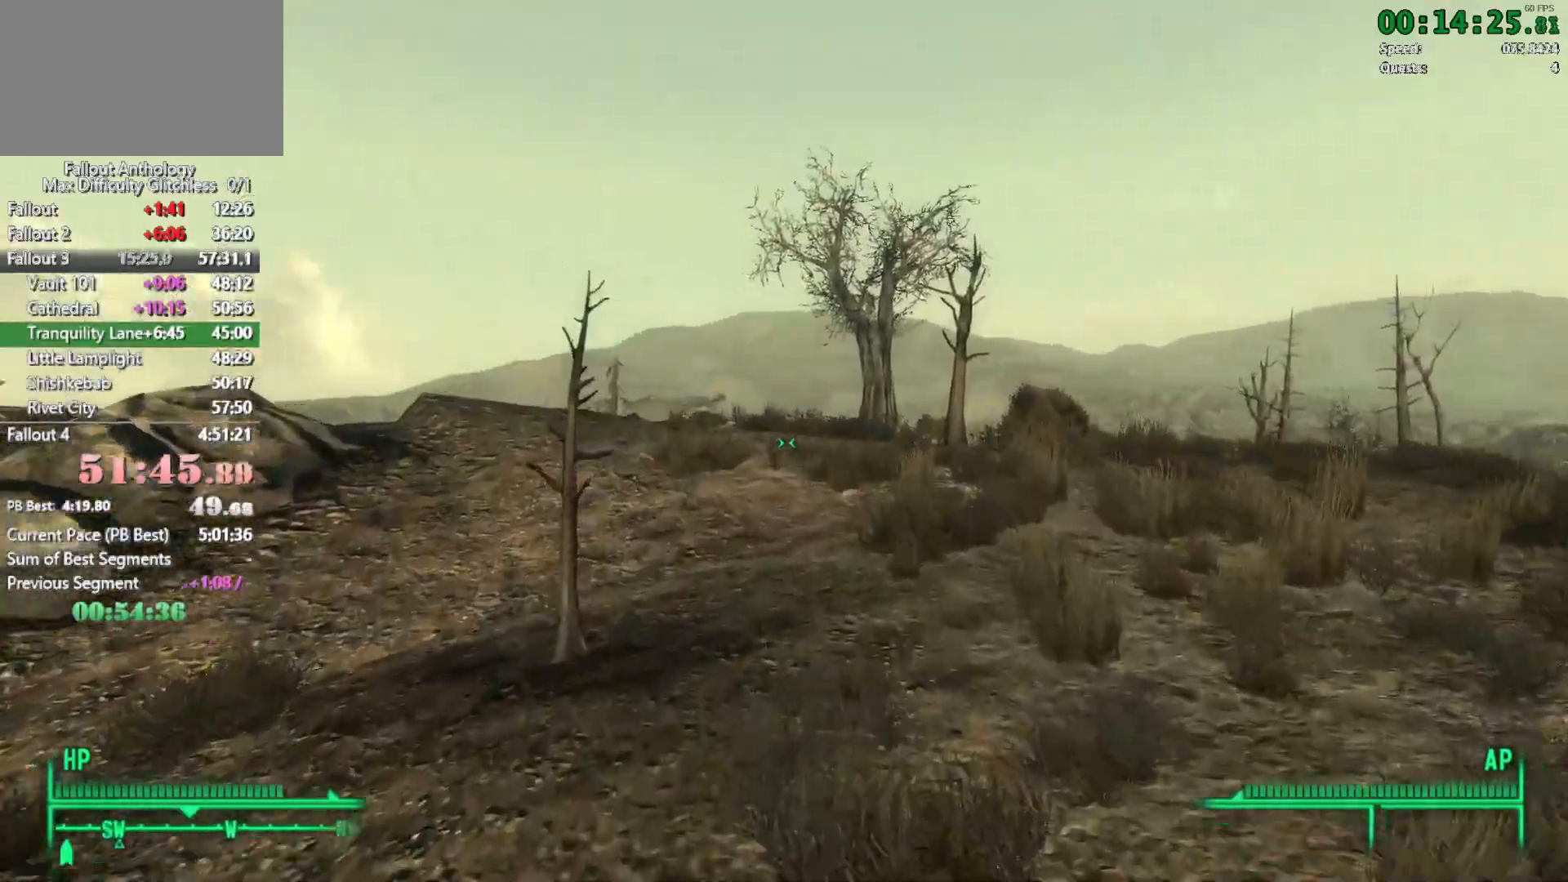
{"keys": [], "mouse": [], "events": [[417, "w", "up"]]}
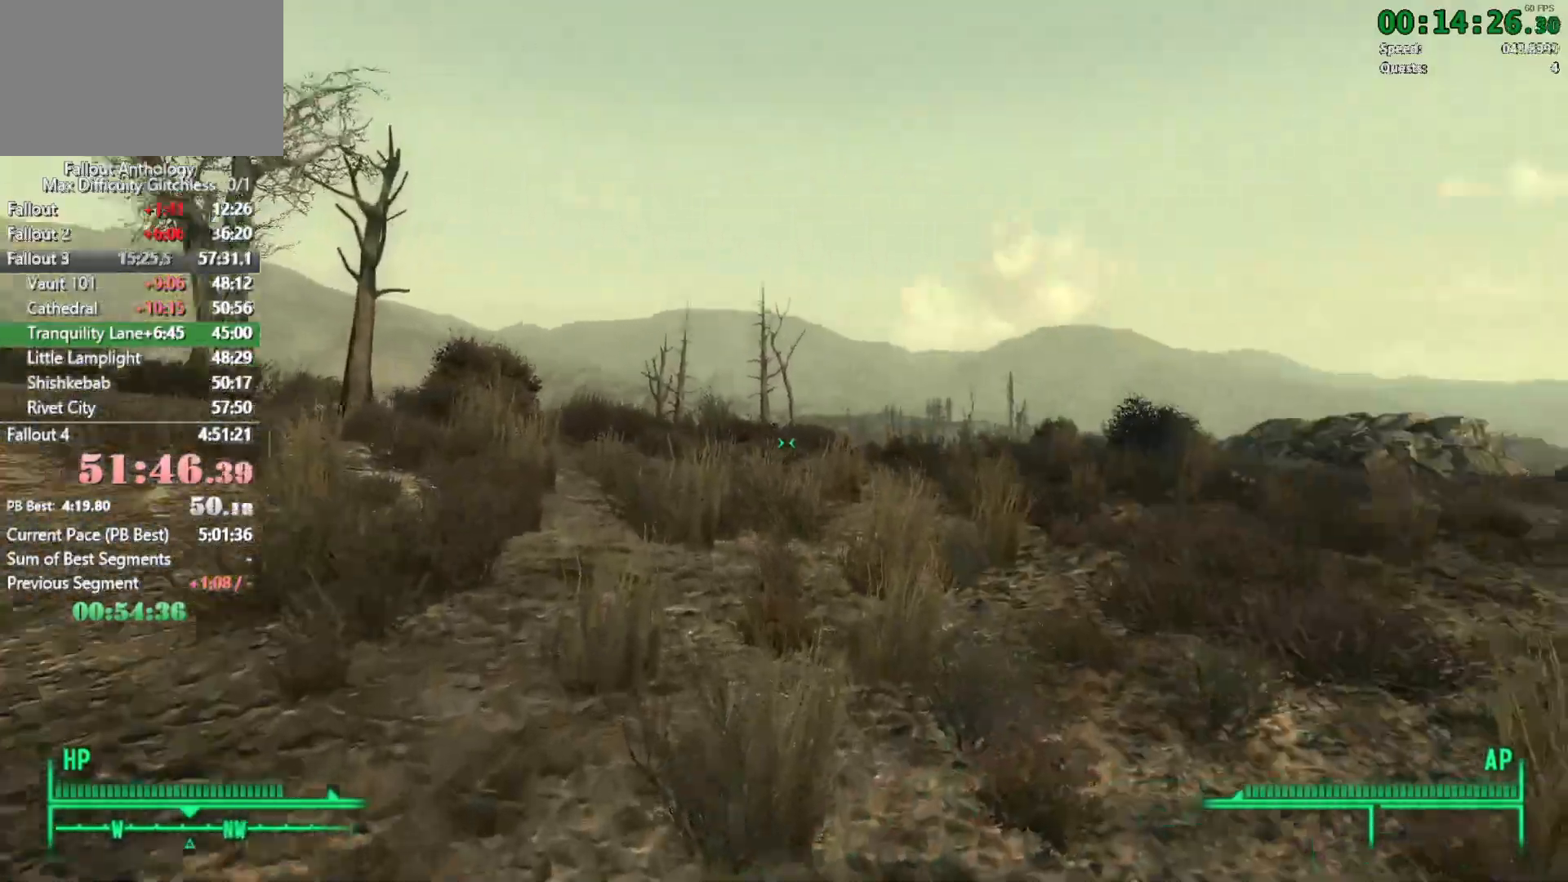
{"keys": ["w"], "mouse": [], "events": [[50, "w", "down"]]}
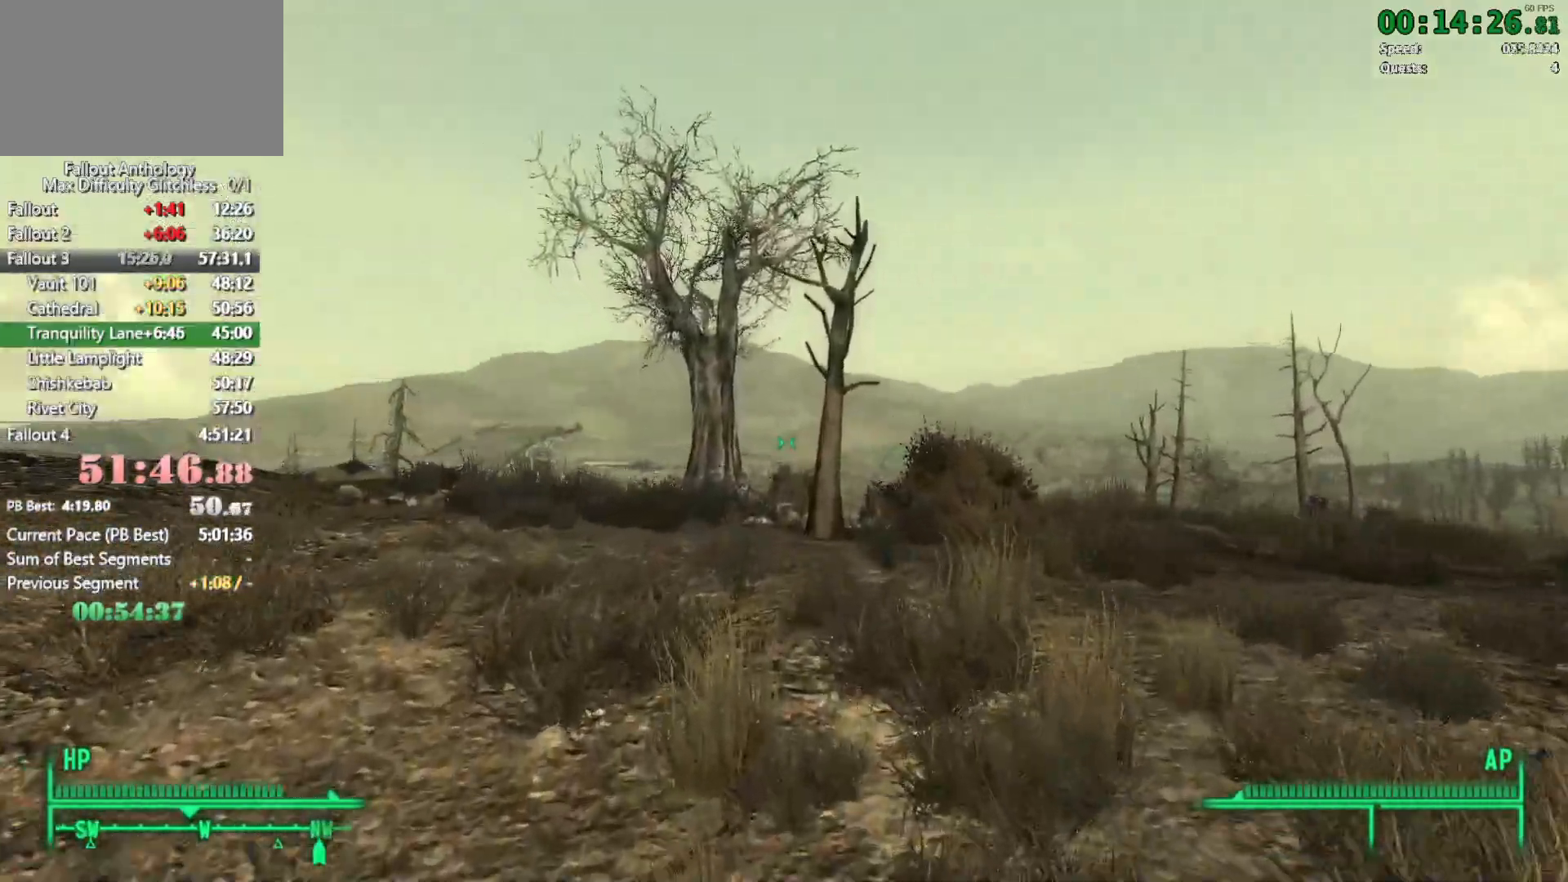
{"keys": ["w"], "mouse": [], "events": [[217, "w", "up"], [350, "w", "down"]]}
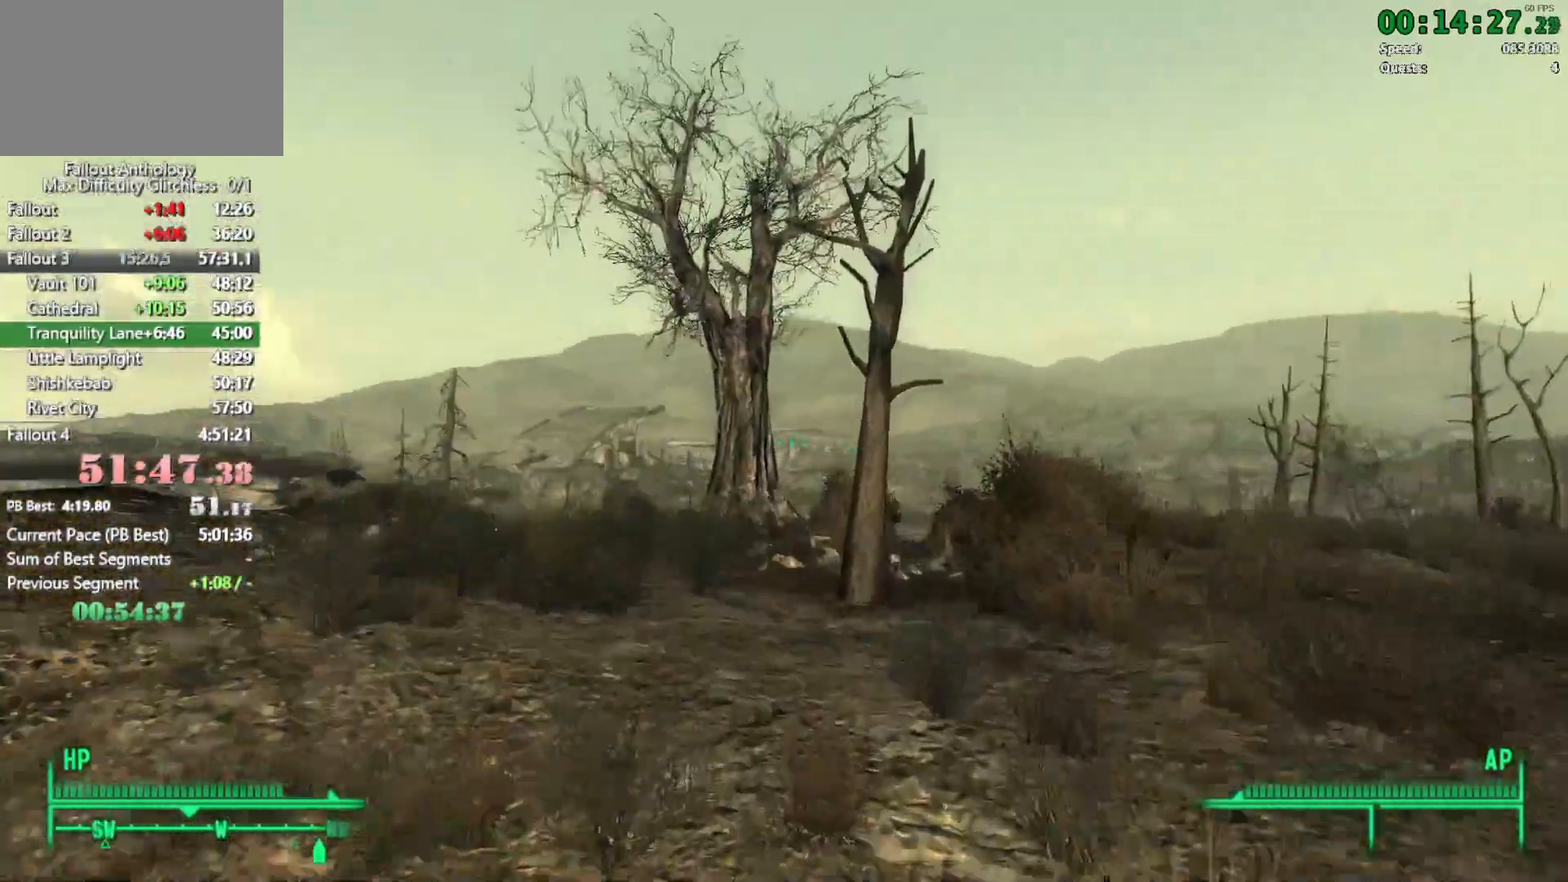
{"keys": ["w"], "mouse": [], "events": []}
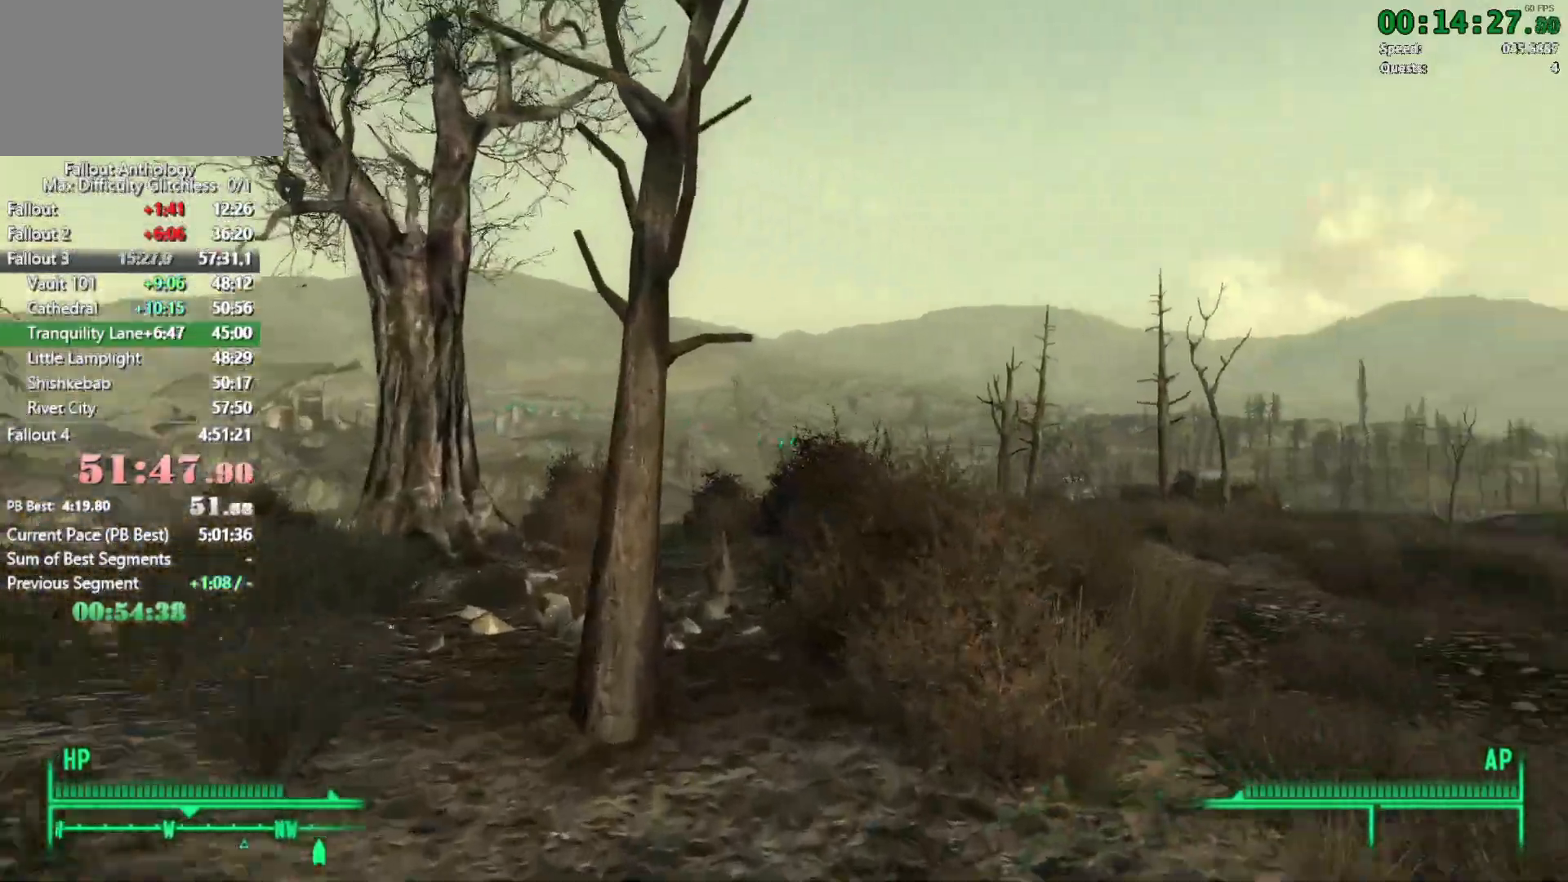
{"keys": ["w"], "mouse": [], "events": [[67, "w", "up"], [150, "w", "down"]]}
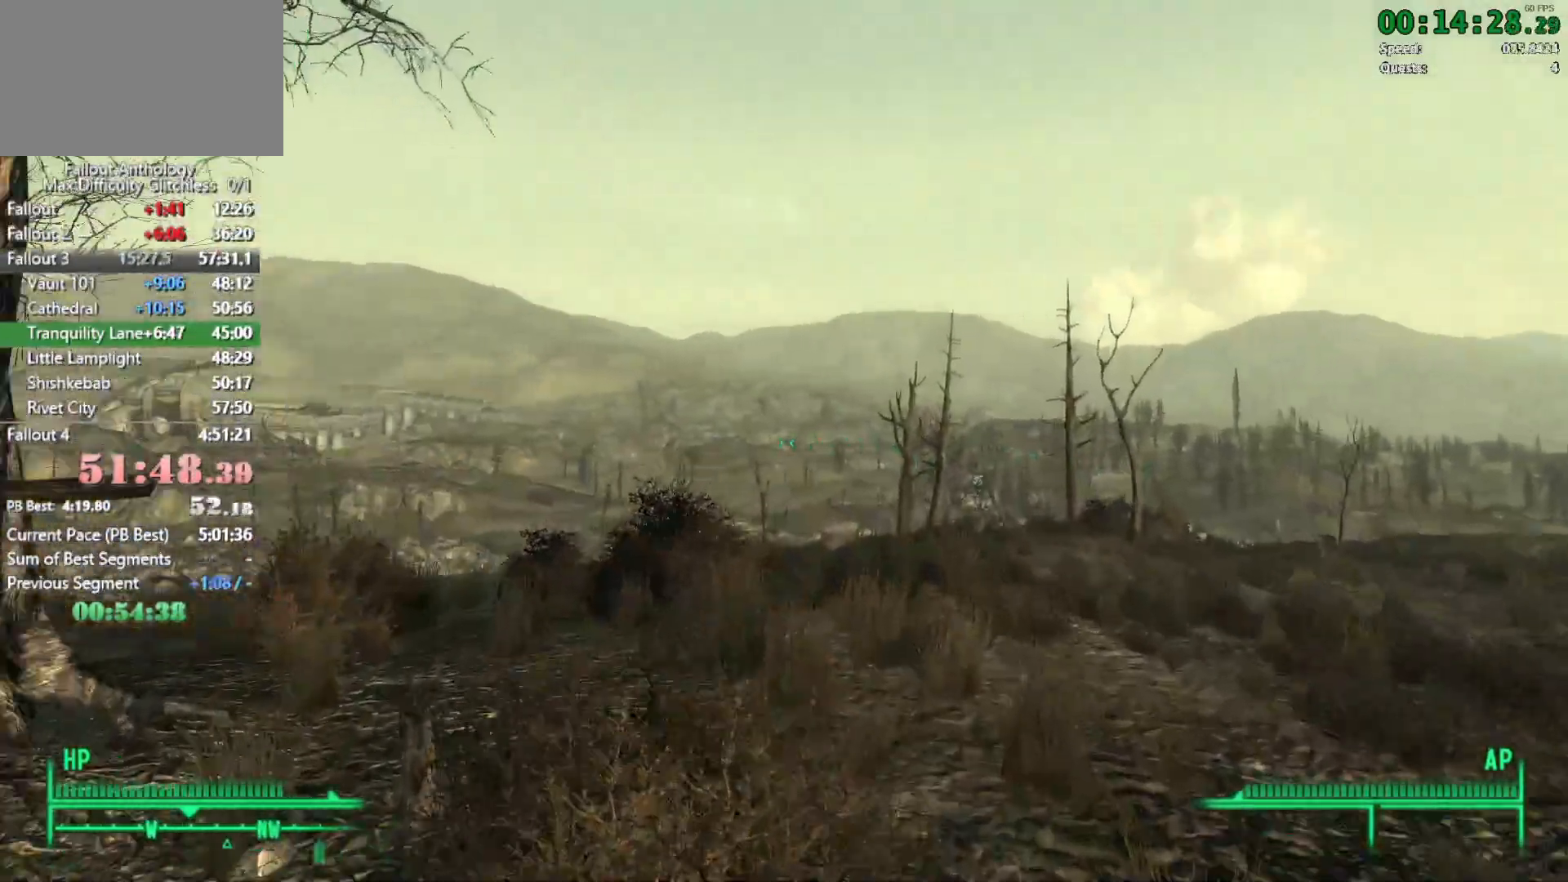
{"keys": ["w"], "mouse": [], "events": []}
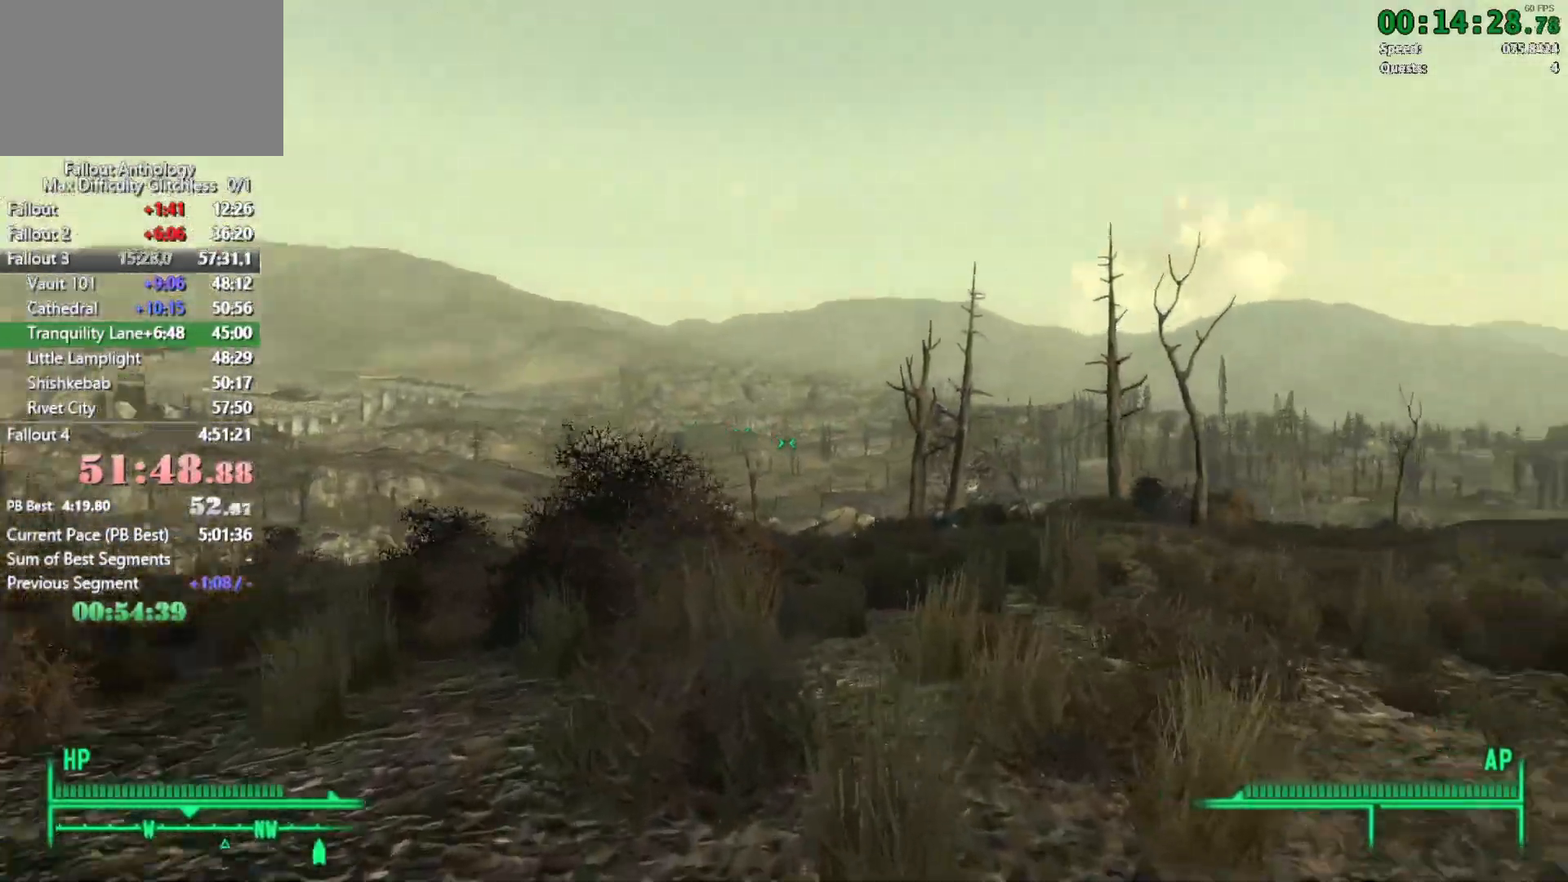
{"keys": ["w"], "mouse": [], "events": [[83, "w", "up"], [233, "w", "down"]]}
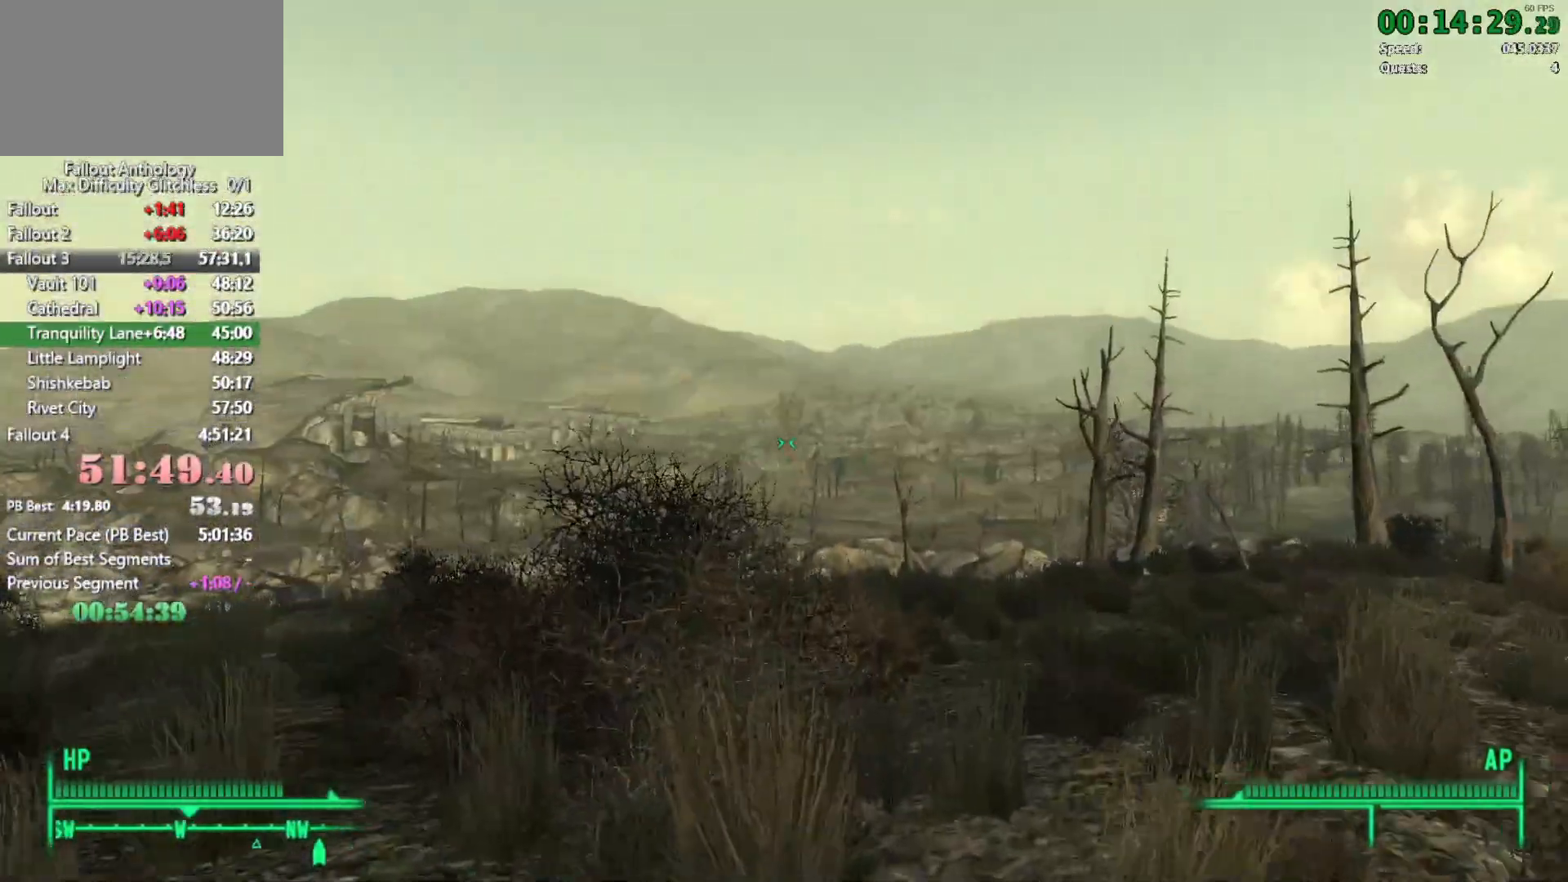
{"keys": ["w"], "mouse": [], "events": [[333, "w", "up"], [433, "w", "down"]]}
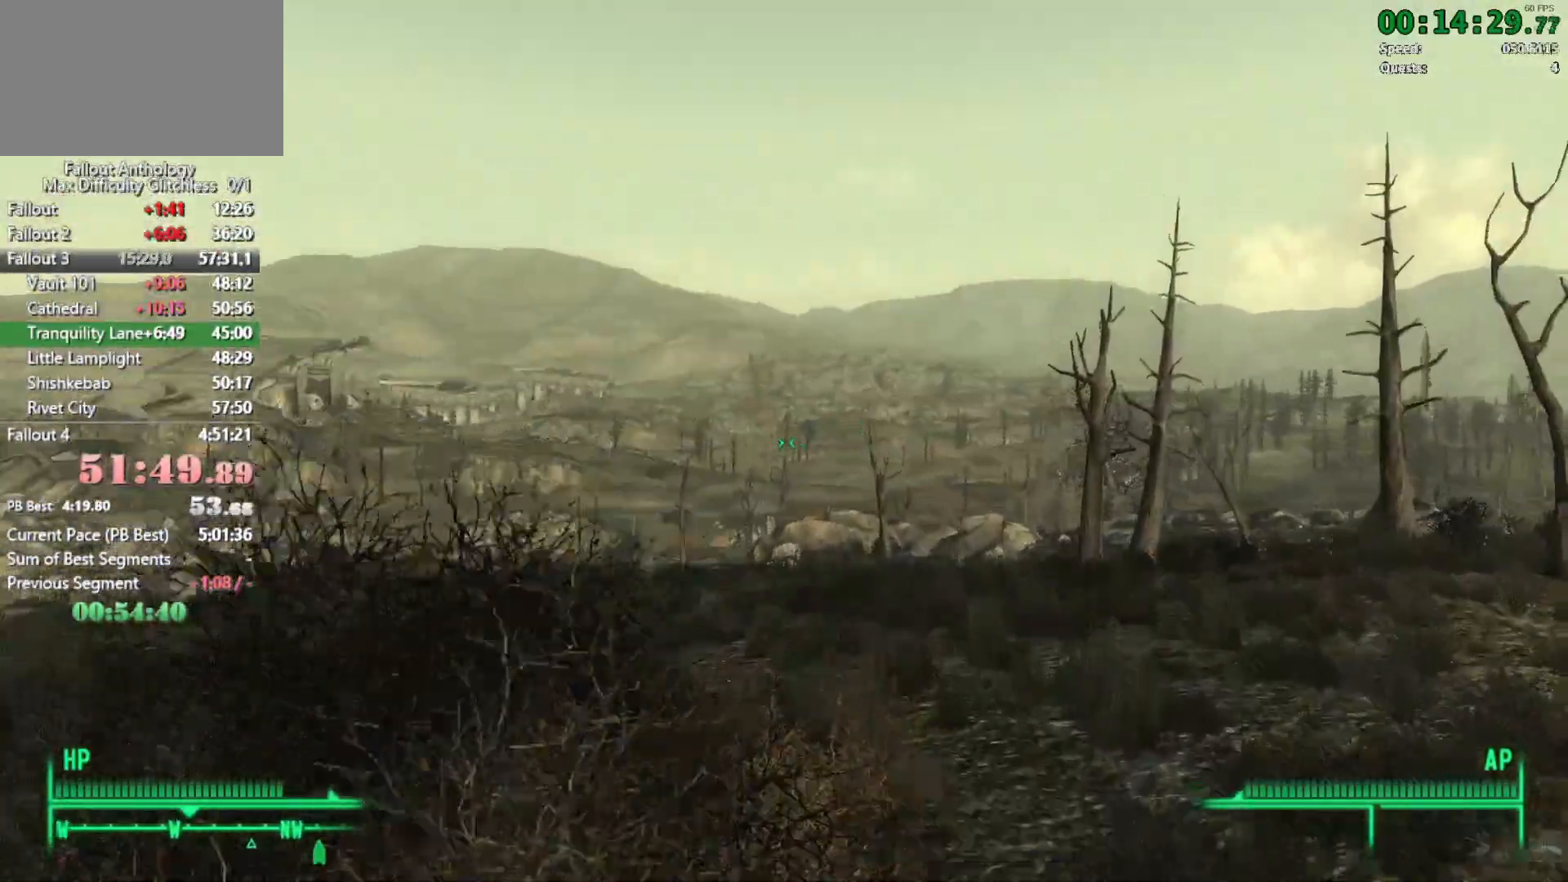
{"keys": ["w"], "mouse": [], "events": []}
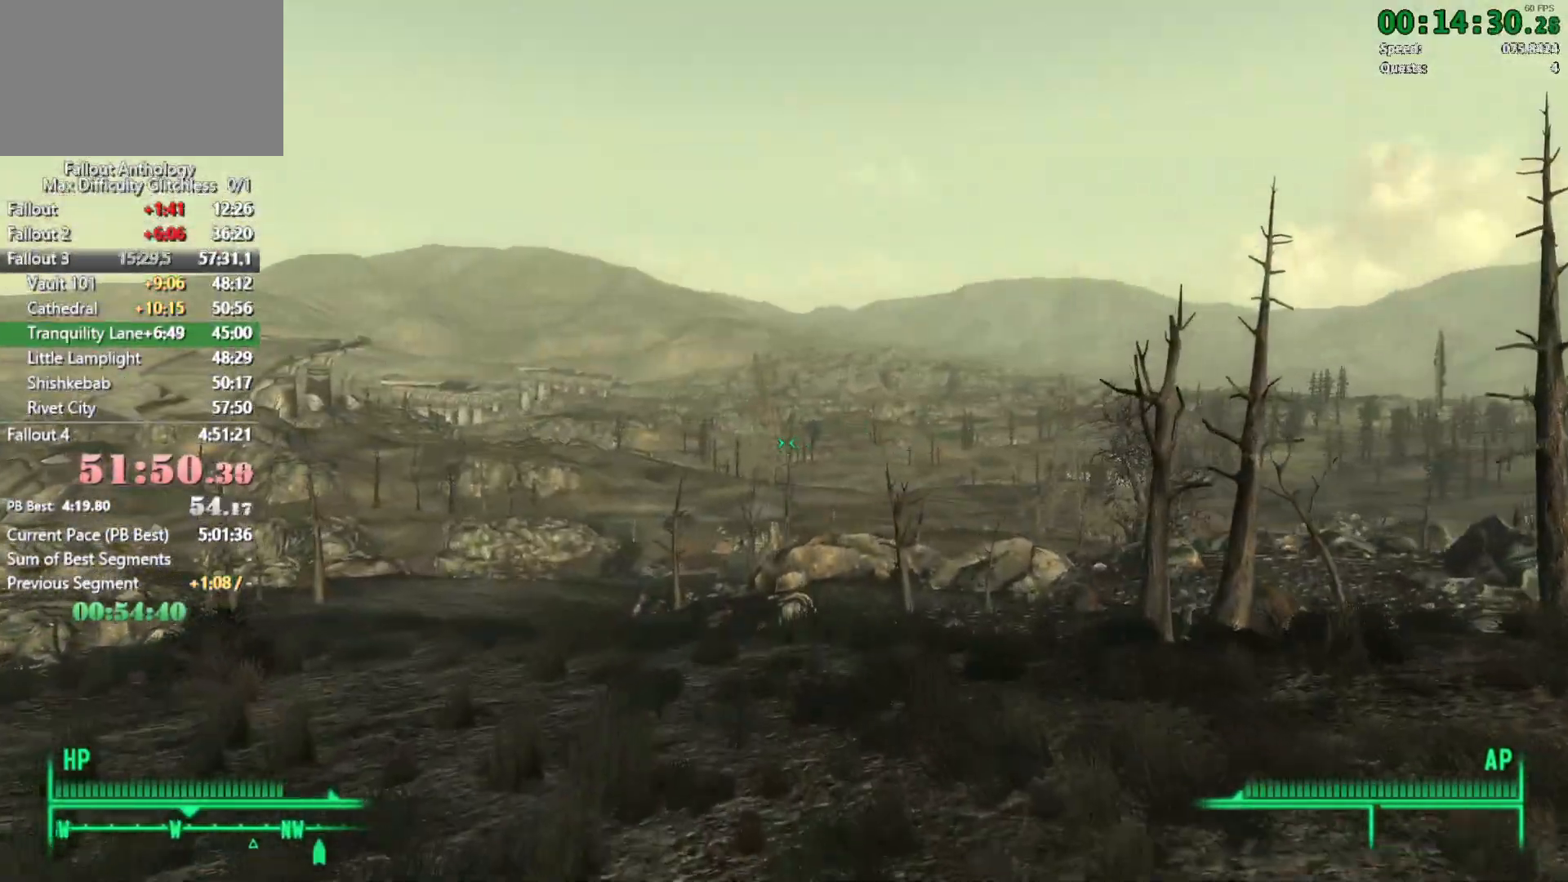
{"keys": [], "mouse": [], "events": [[467, "w", "up"]]}
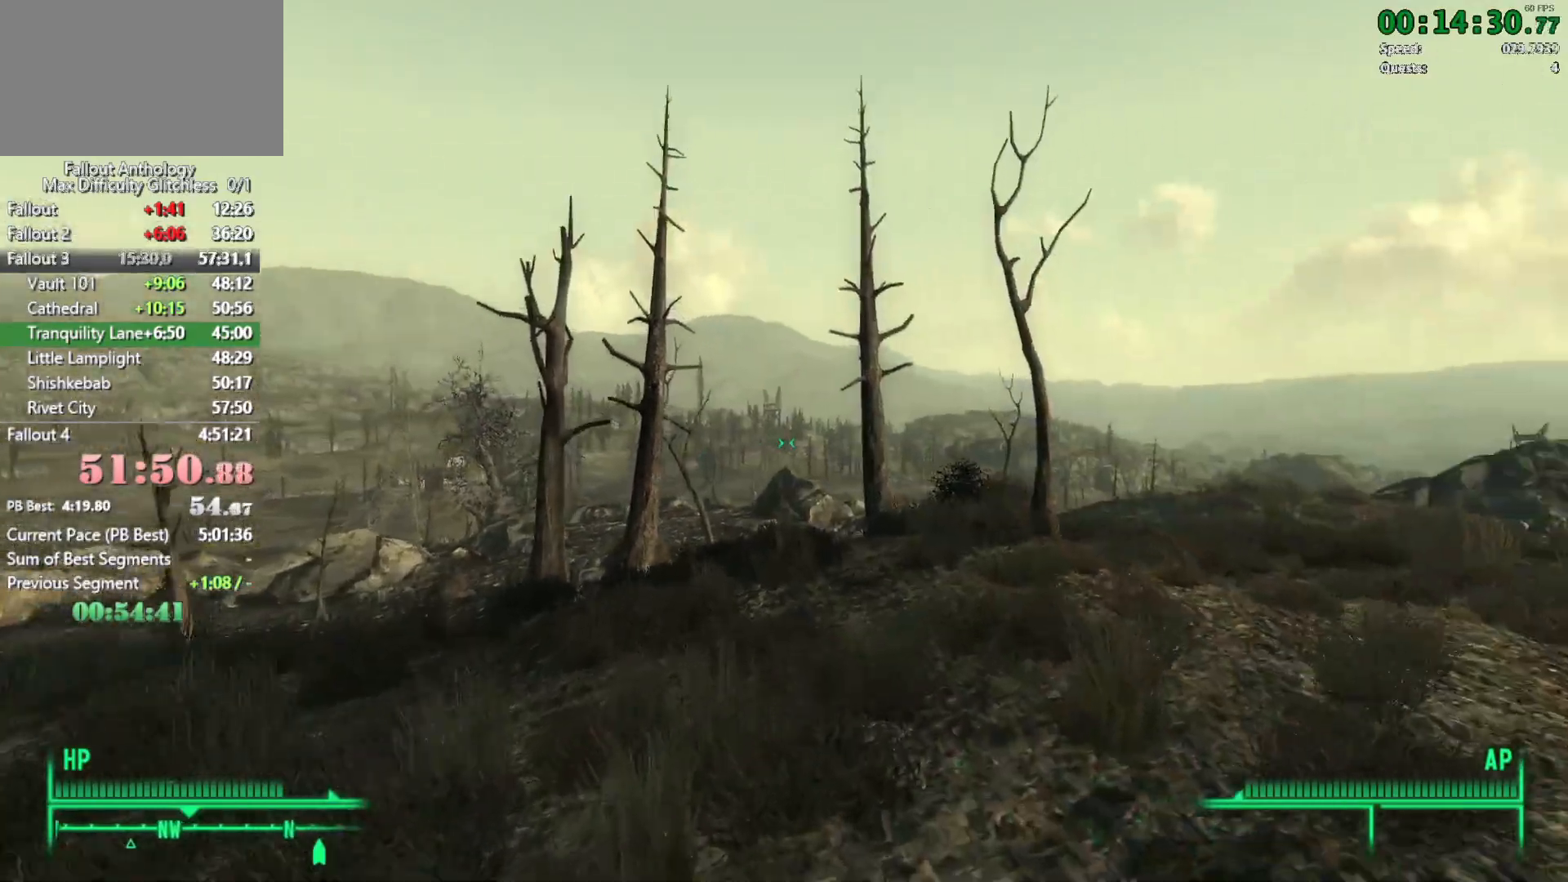
{"keys": ["w"], "mouse": [], "events": [[67, "w", "down"]]}
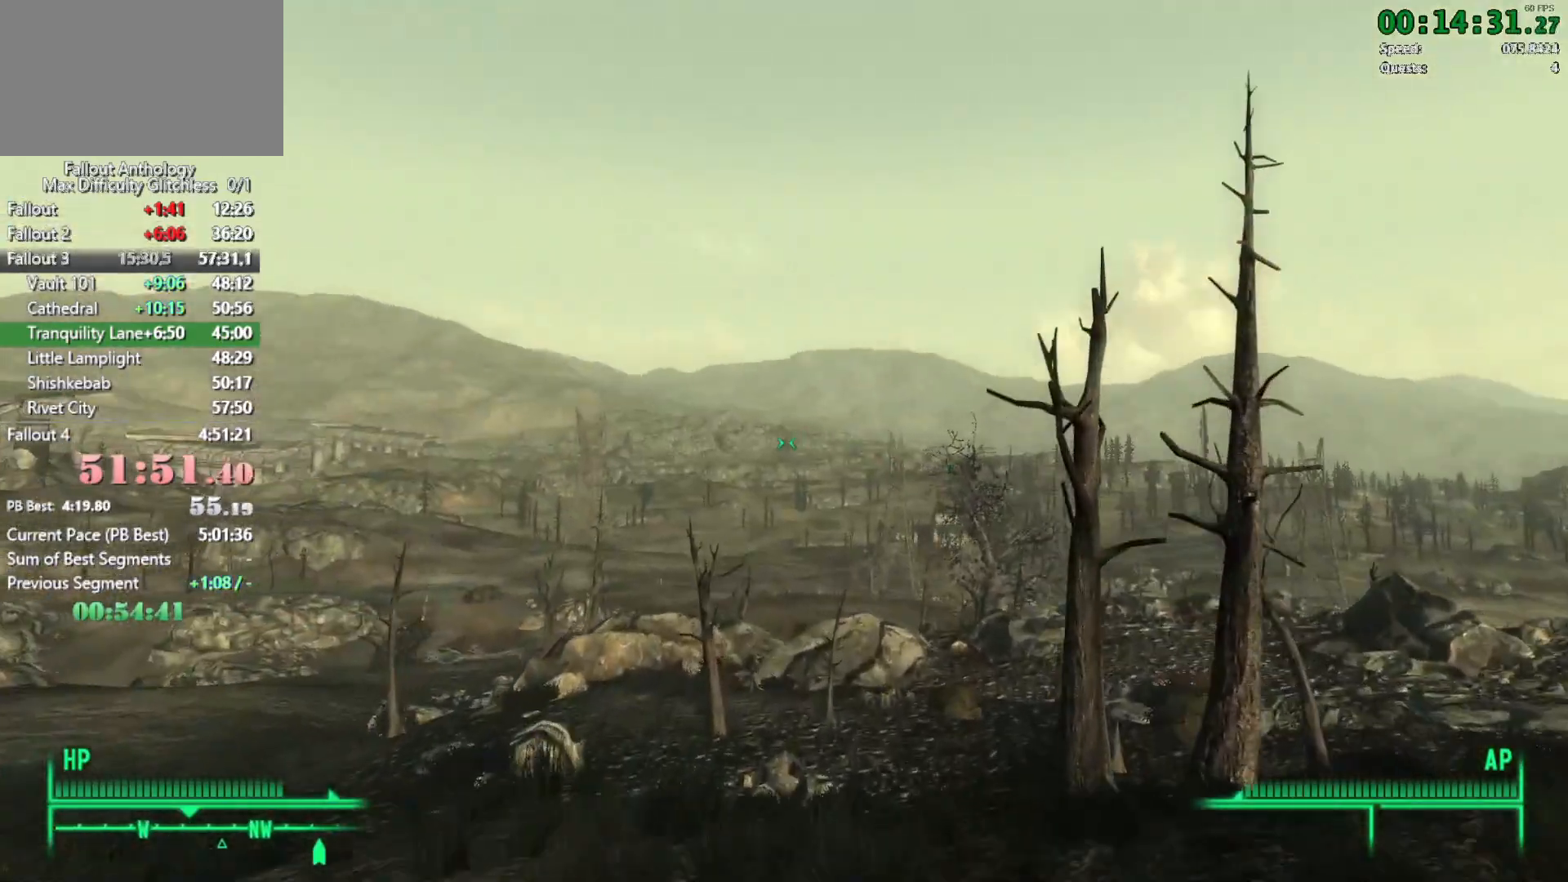
{"keys": ["w"], "mouse": [], "events": []}